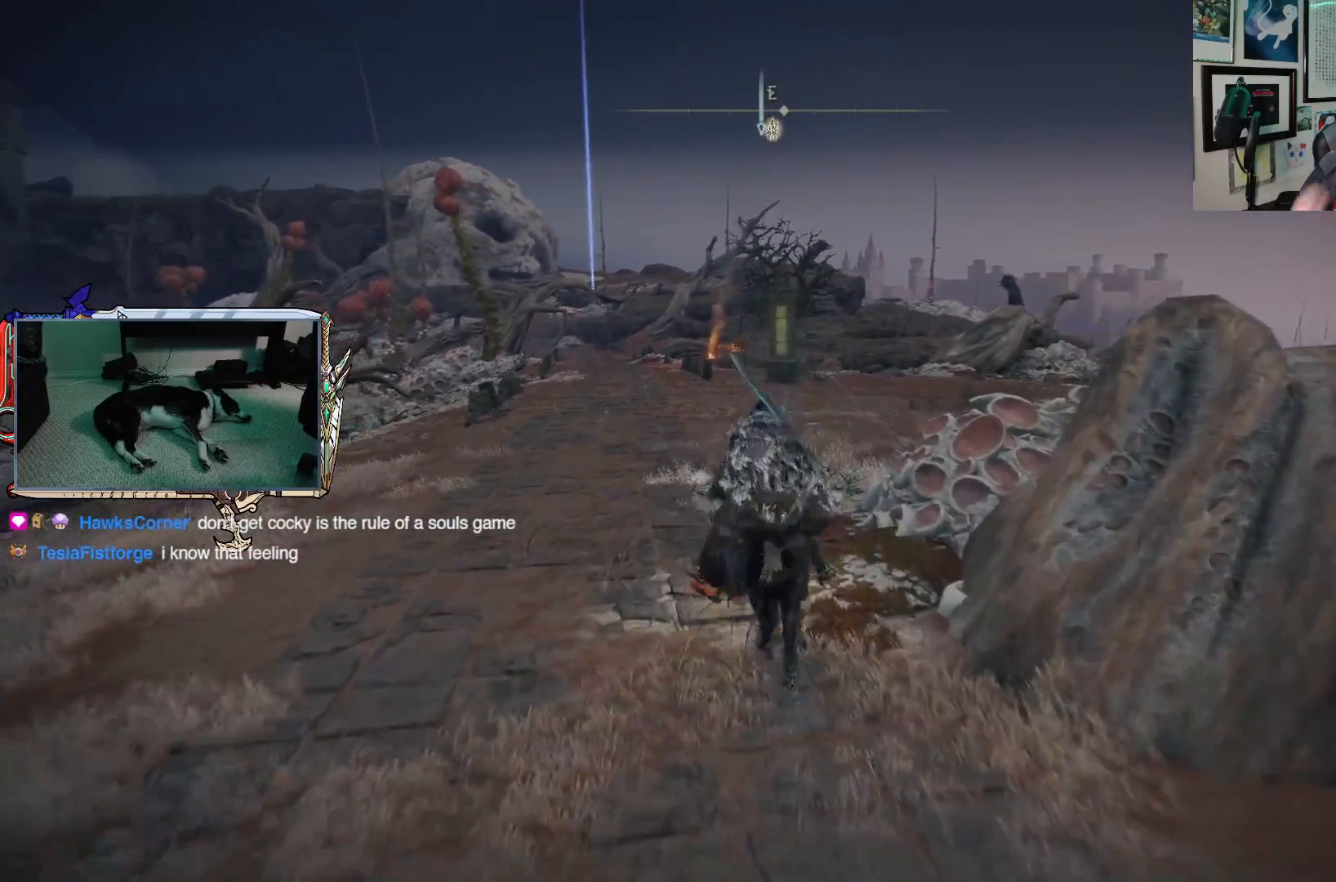
Gameplay with a controller (Xbox layout); each line is a JSON object with the inputs held at the frame after it. "events" lists button and stick changes between this image and that frame as [ms after this image, input, new state], when the widget could be followed in between.
{"buttons": [], "left_stick": "up", "right_stick": "center", "events": []}
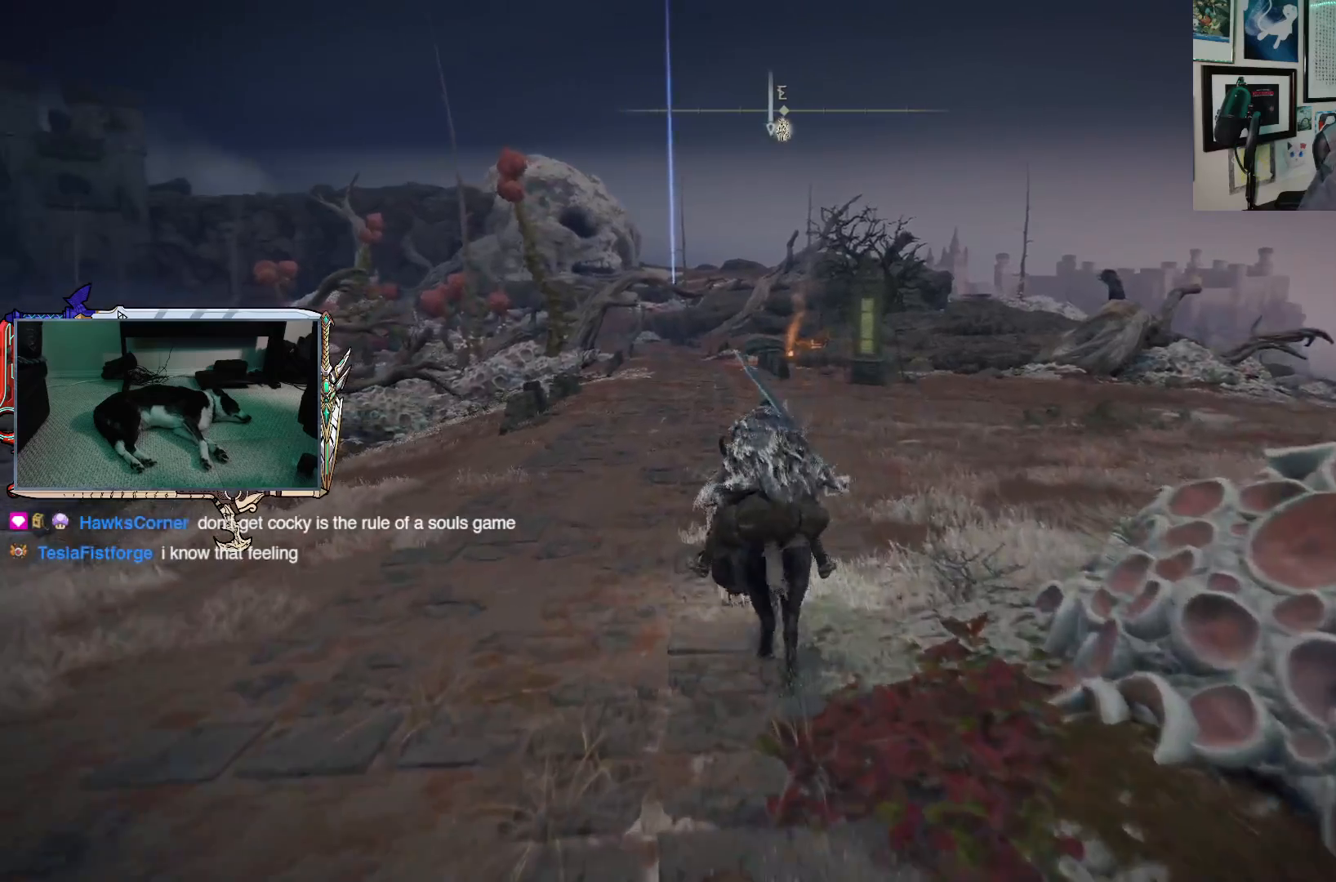
{"buttons": [], "left_stick": "up", "right_stick": "center", "events": []}
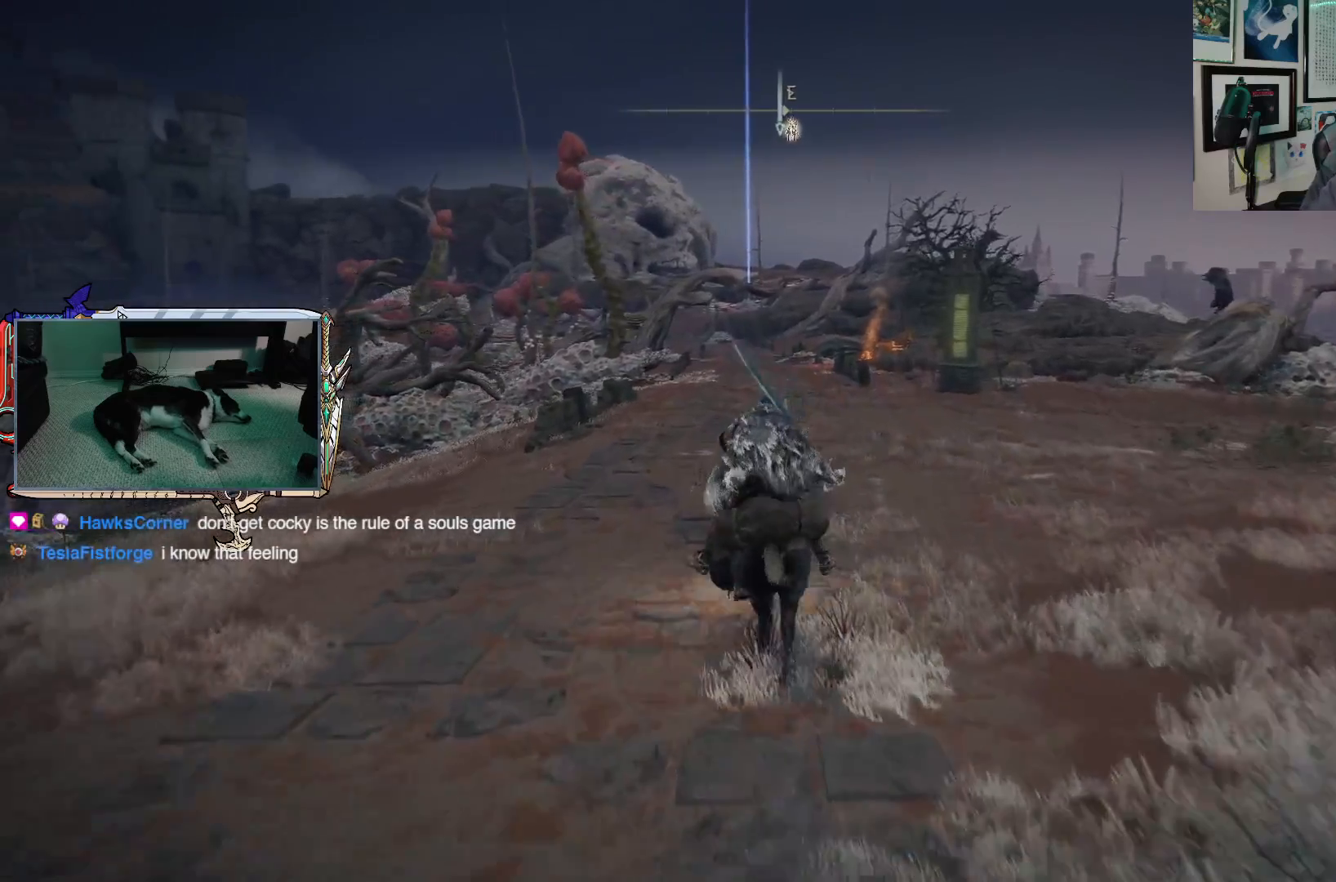
{"buttons": [], "left_stick": "up", "right_stick": "center", "events": []}
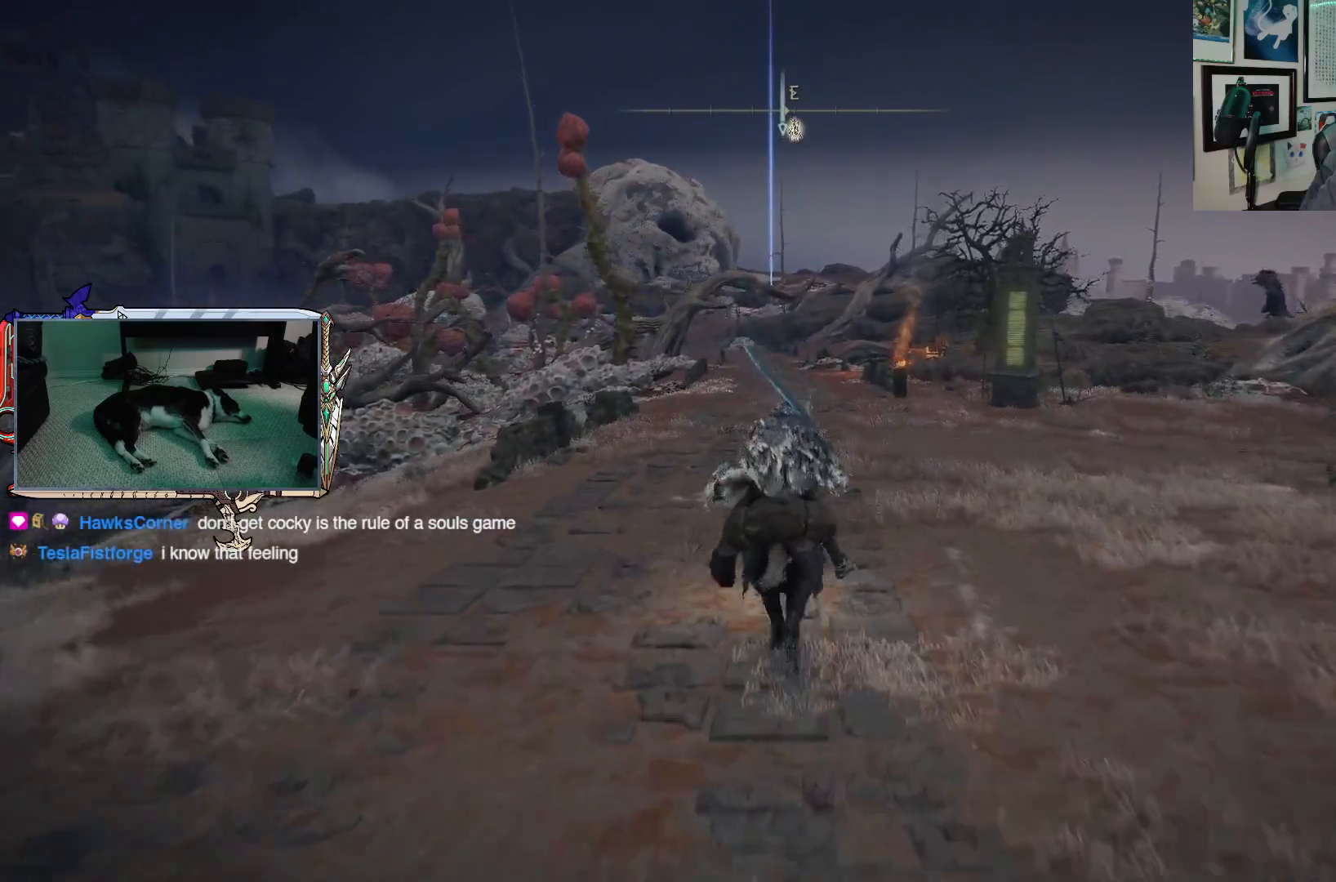
{"buttons": [], "left_stick": "up", "right_stick": "center", "events": []}
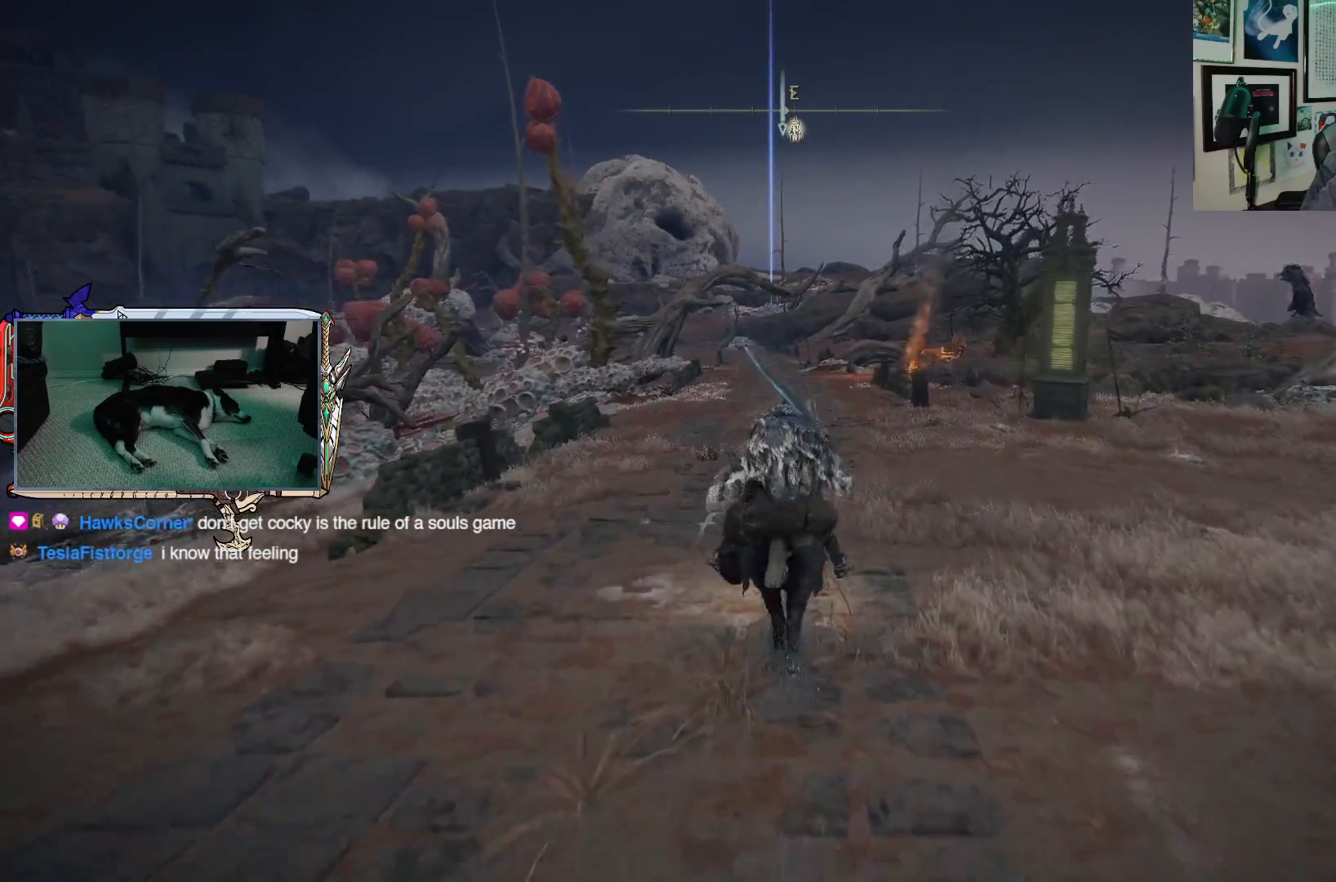
{"buttons": [], "left_stick": "up", "right_stick": "center", "events": []}
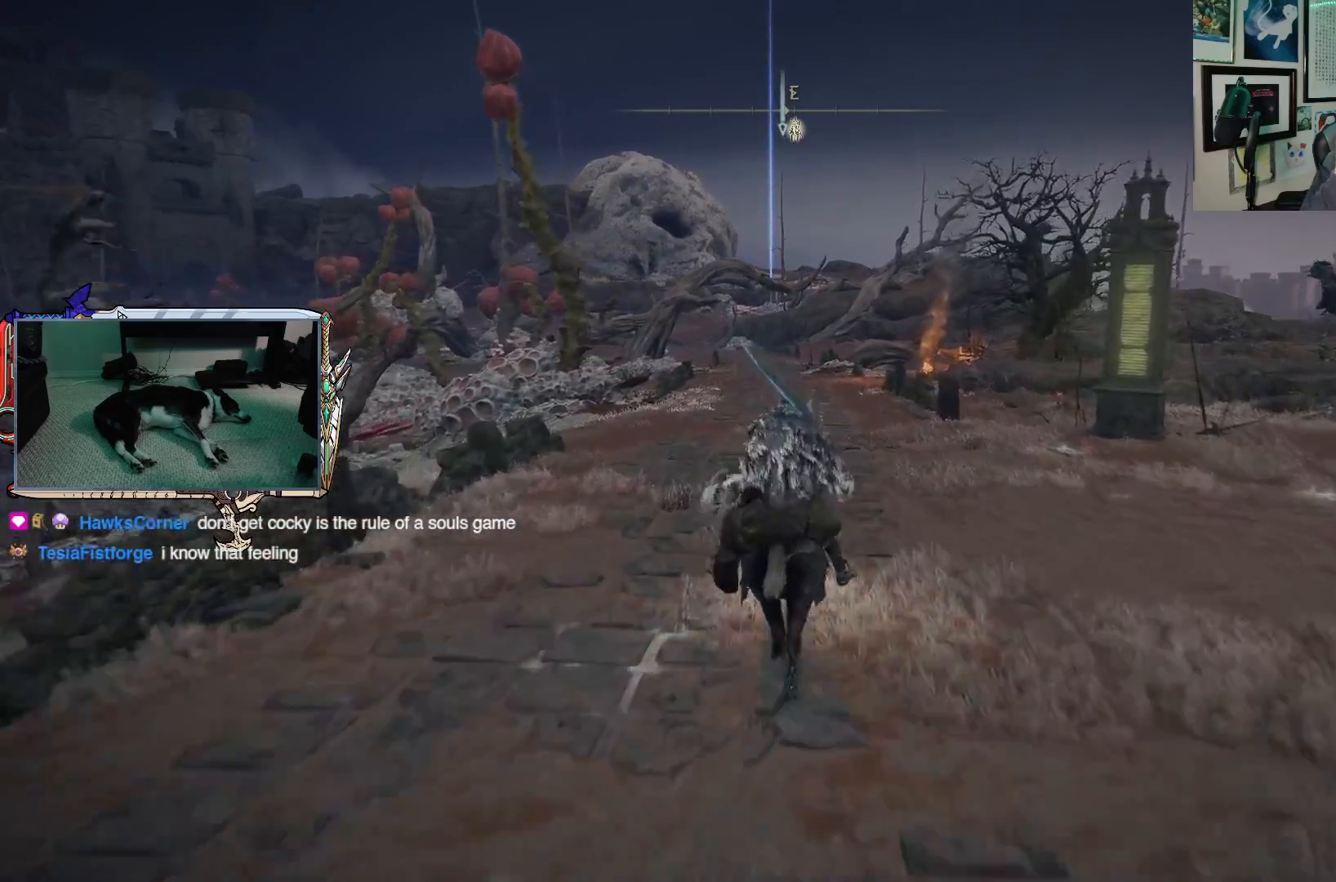
{"buttons": [], "left_stick": "up", "right_stick": "center", "events": []}
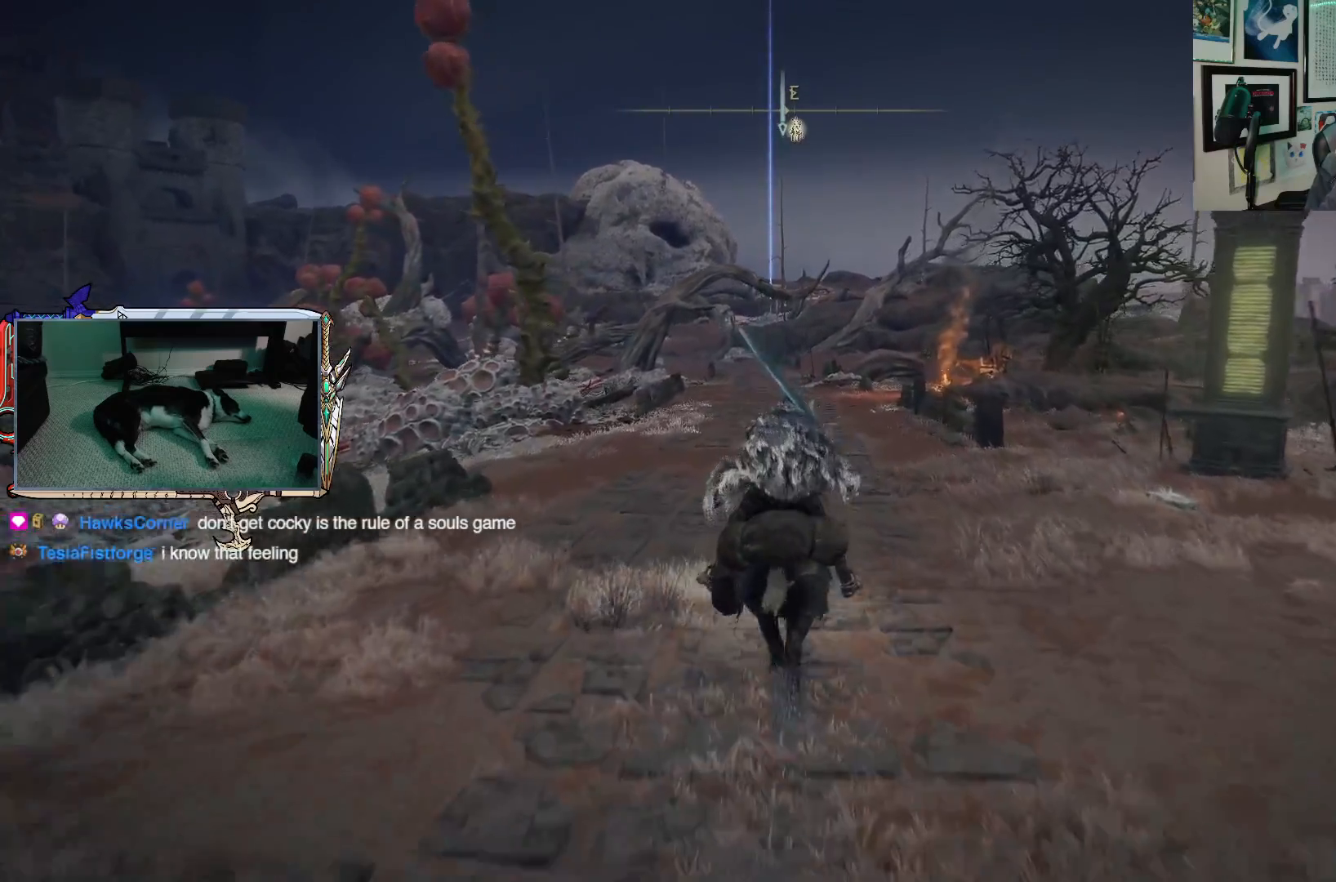
{"buttons": [], "left_stick": "up", "right_stick": "center", "events": []}
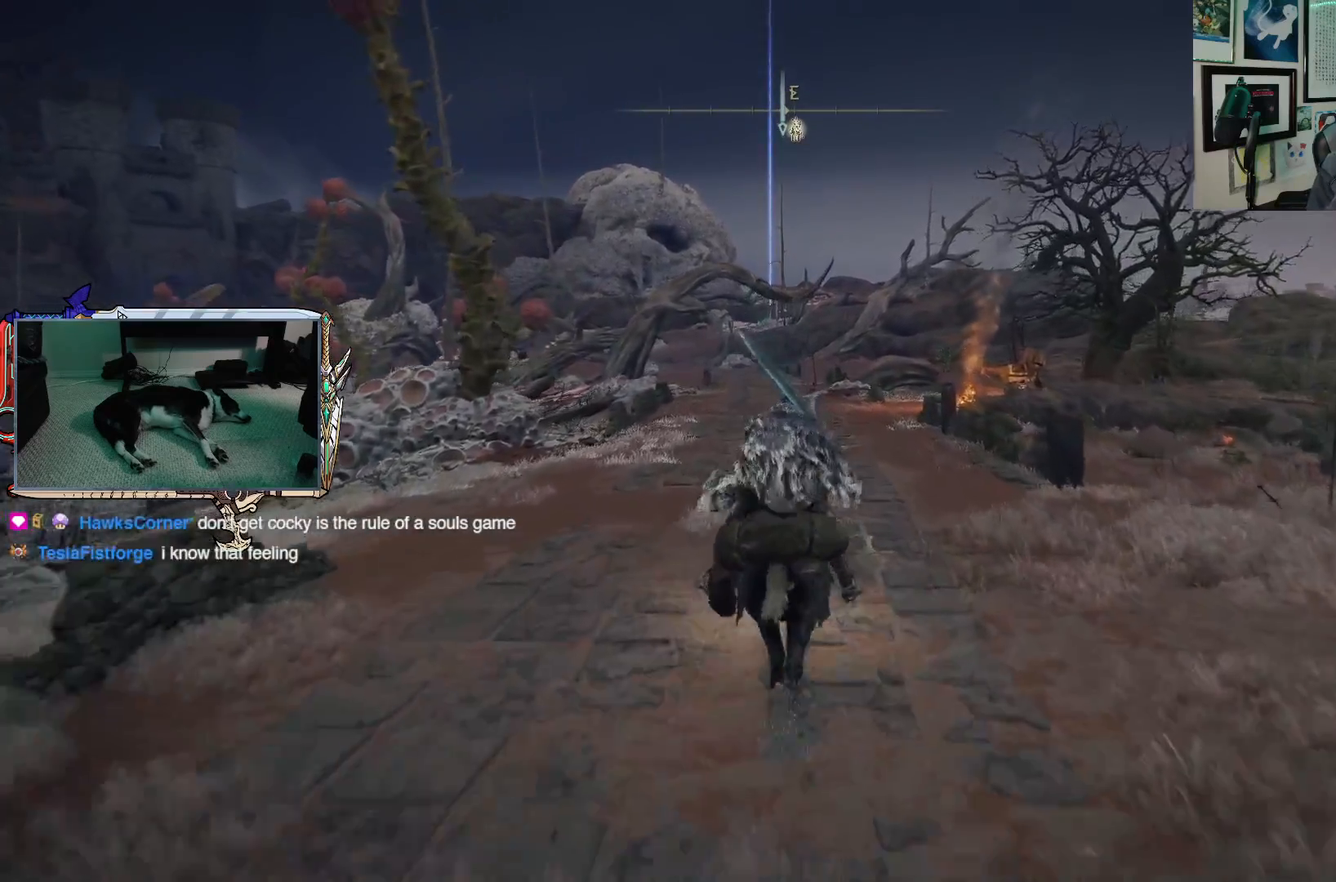
{"buttons": [], "left_stick": "up", "right_stick": "center", "events": []}
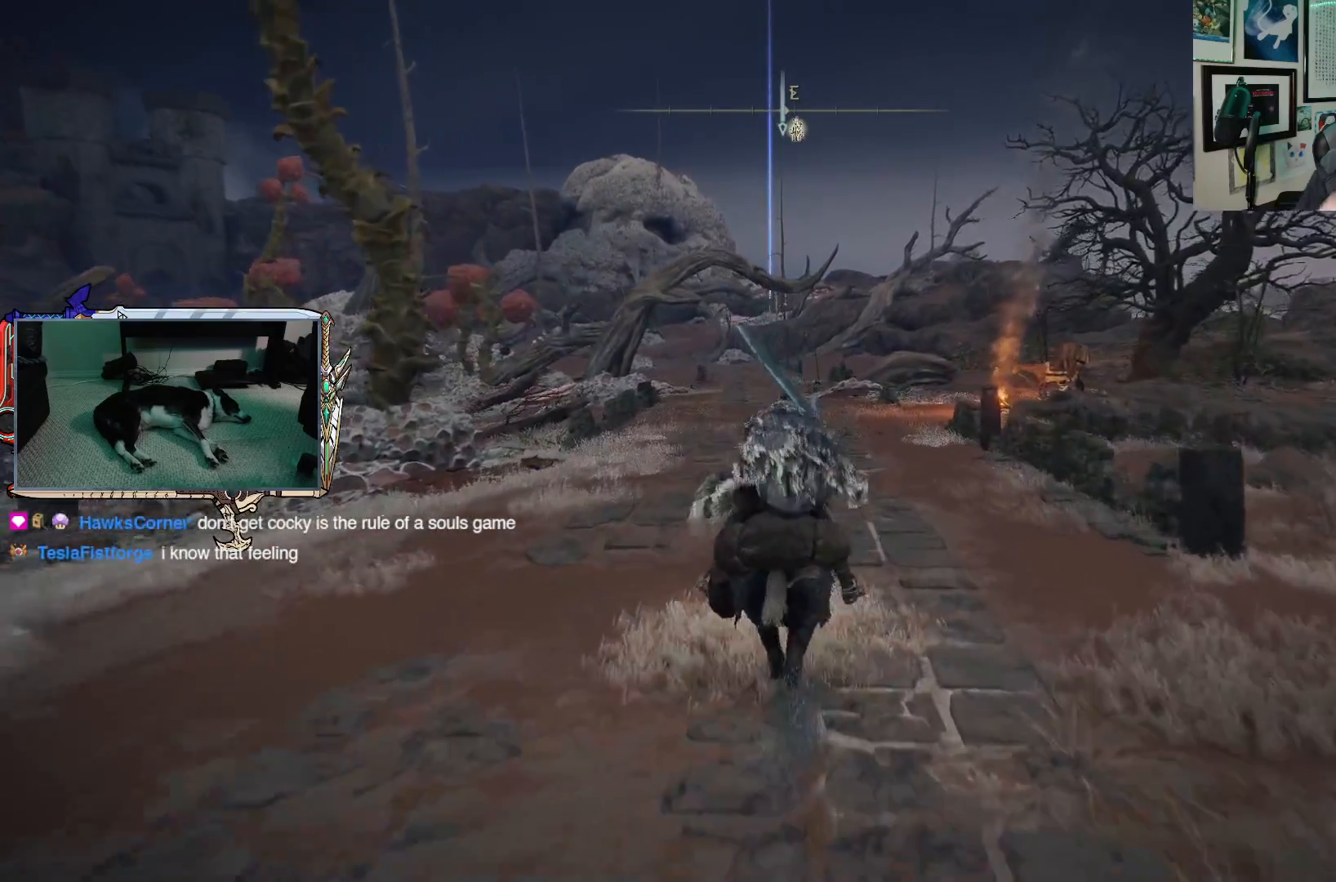
{"buttons": [], "left_stick": "up", "right_stick": "center", "events": []}
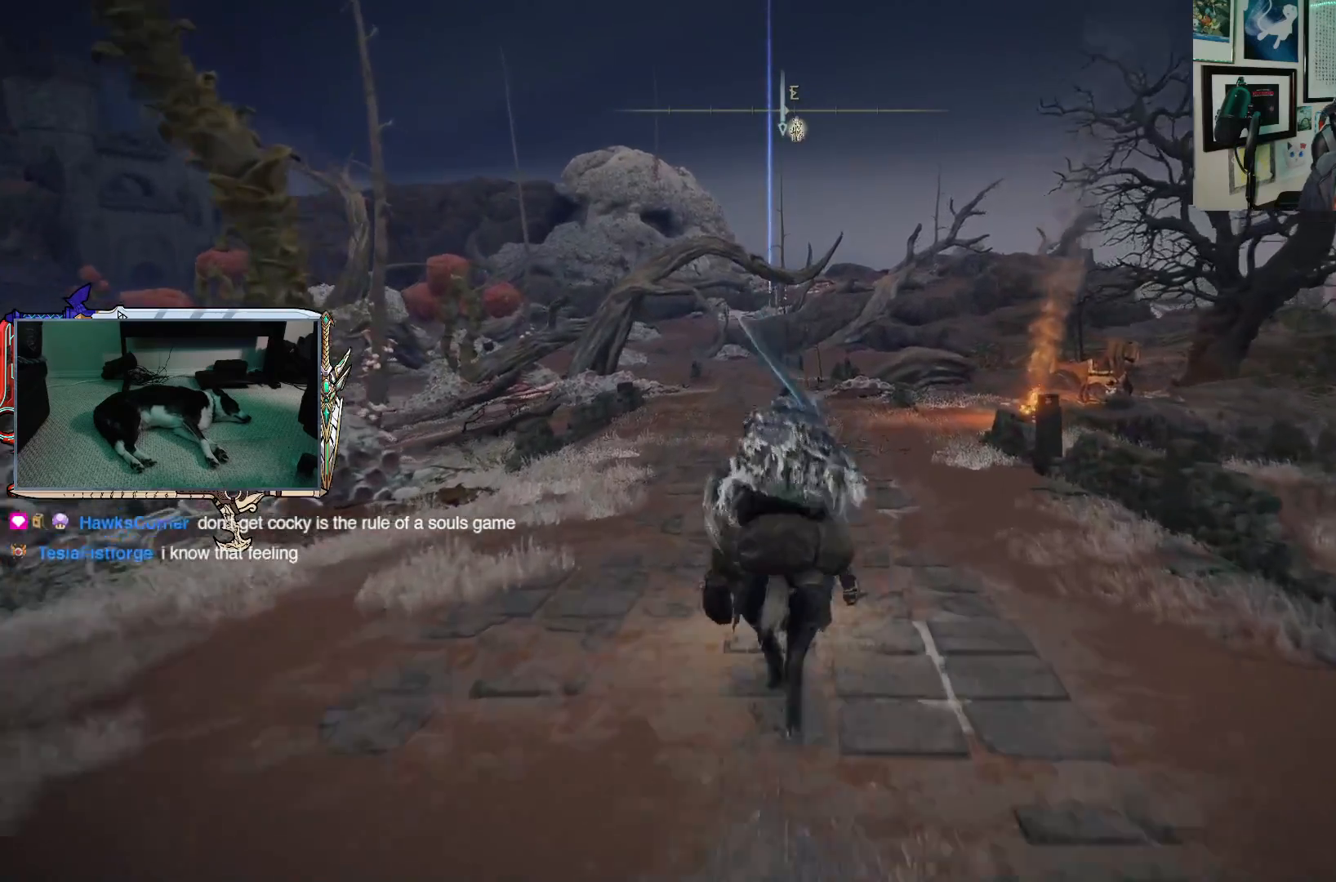
{"buttons": ["B"], "left_stick": "up", "right_stick": "center", "events": [[400, "B", "down"]]}
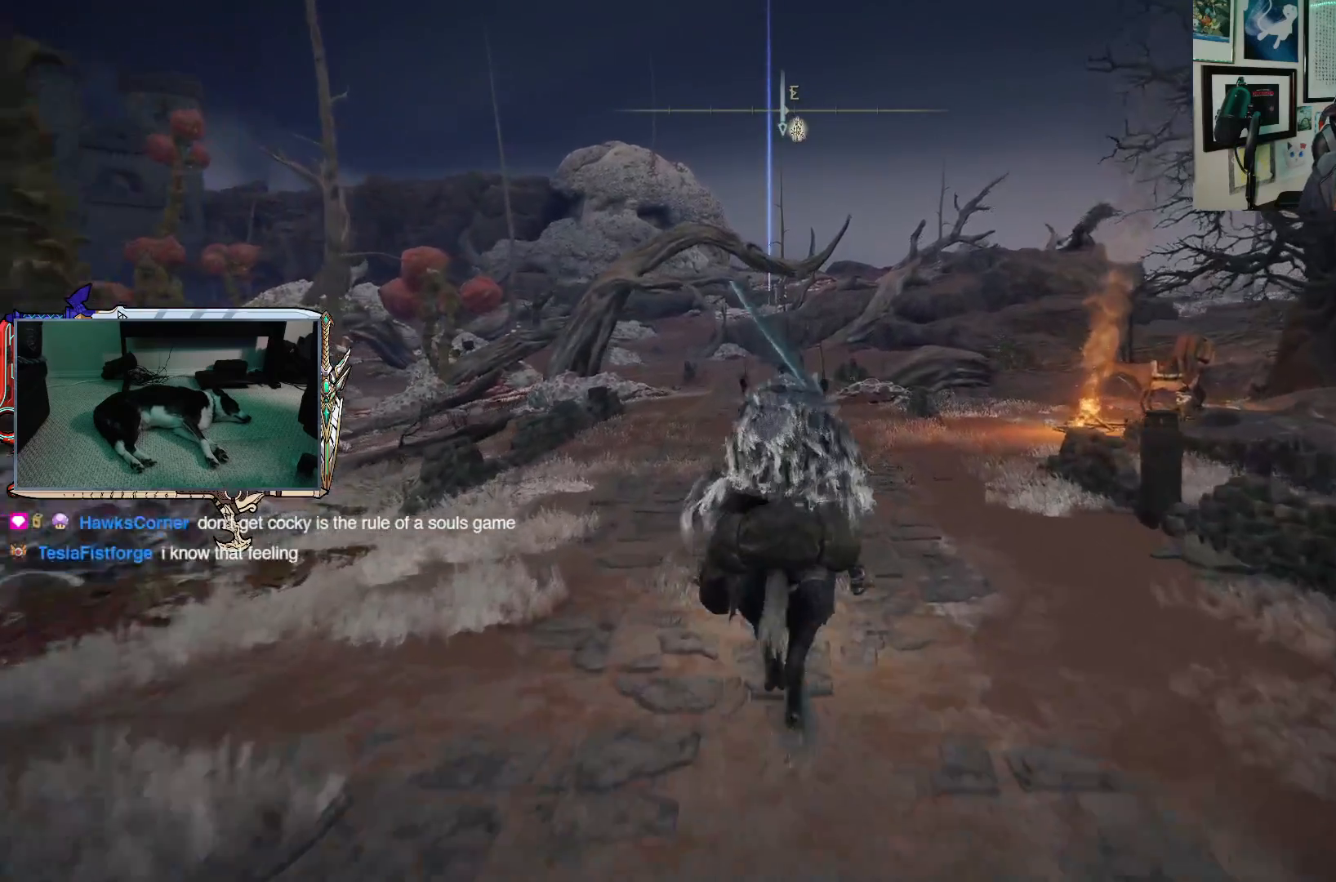
{"buttons": [], "left_stick": "up", "right_stick": "center", "events": [[17, "B", "up"]]}
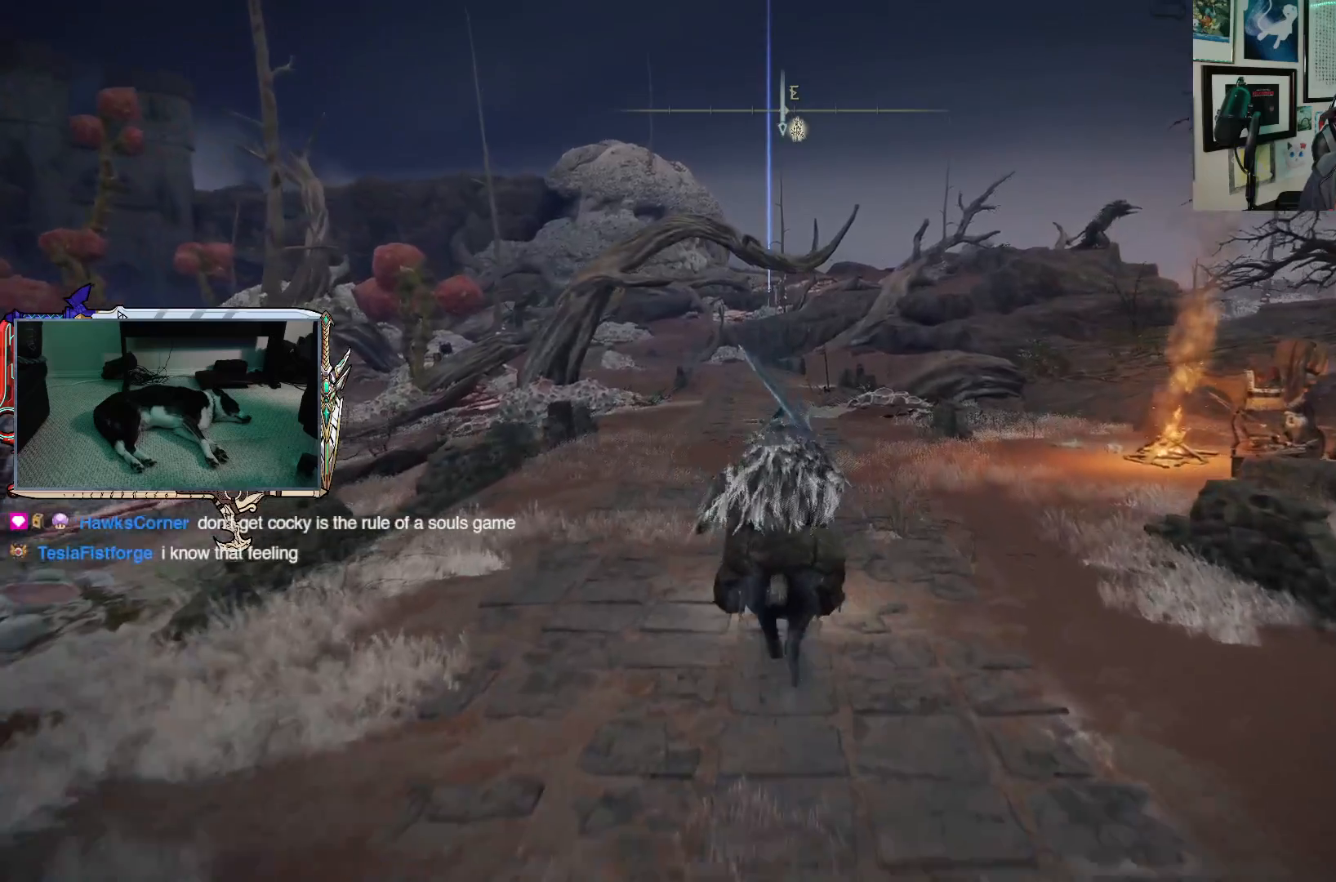
{"buttons": [], "left_stick": "up", "right_stick": "center", "events": []}
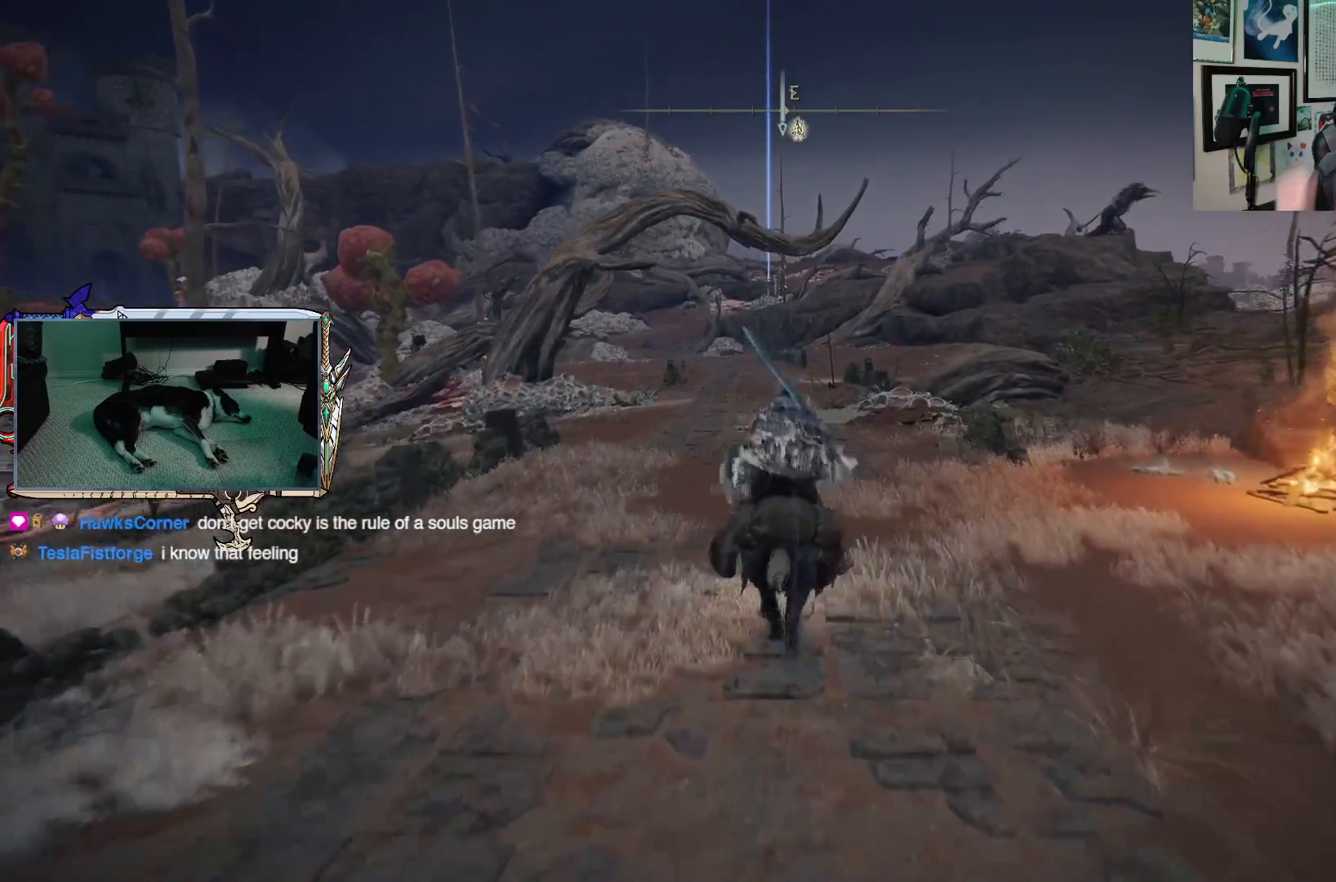
{"buttons": [], "left_stick": "up", "right_stick": "center", "events": []}
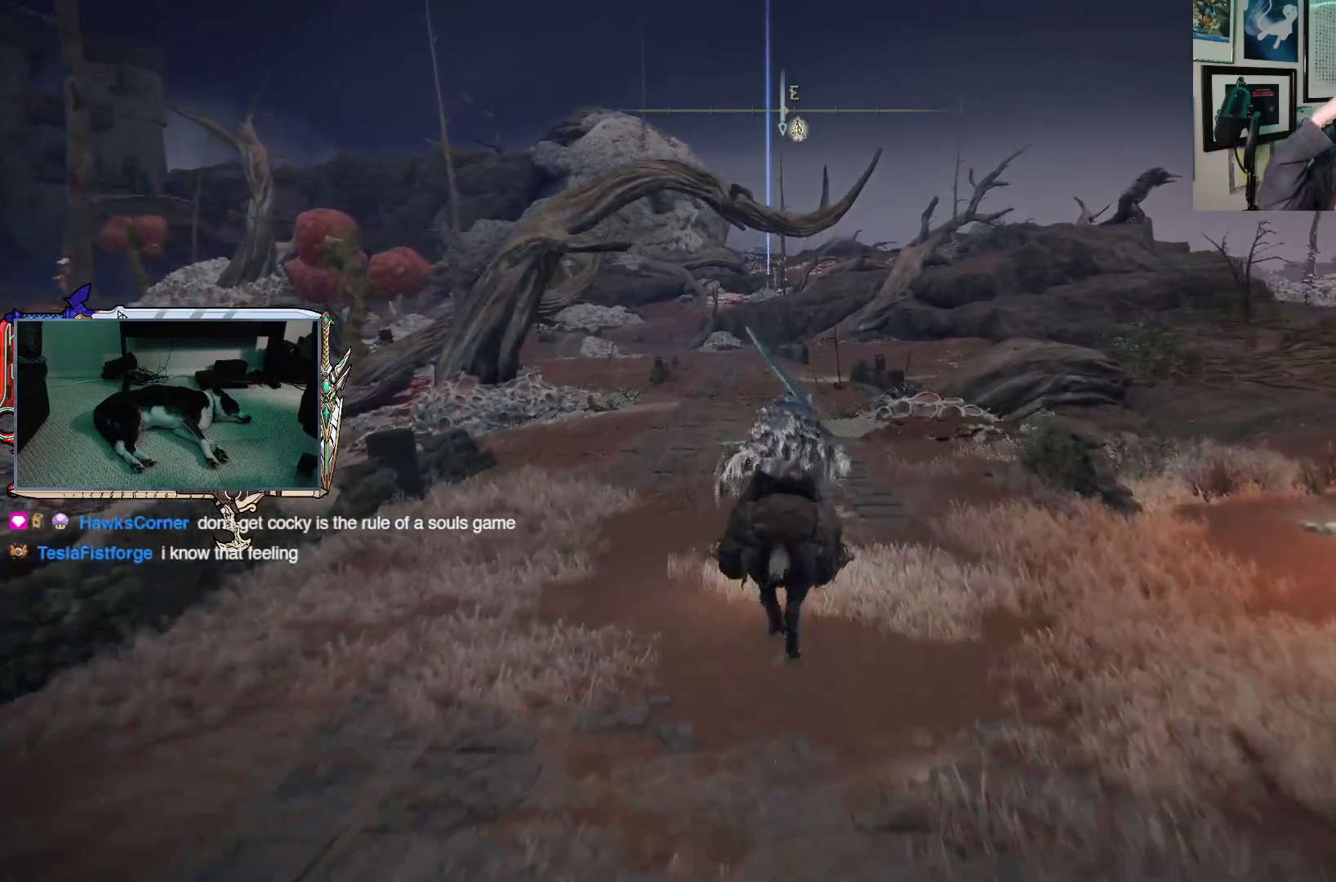
{"buttons": [], "left_stick": "up", "right_stick": "center", "events": []}
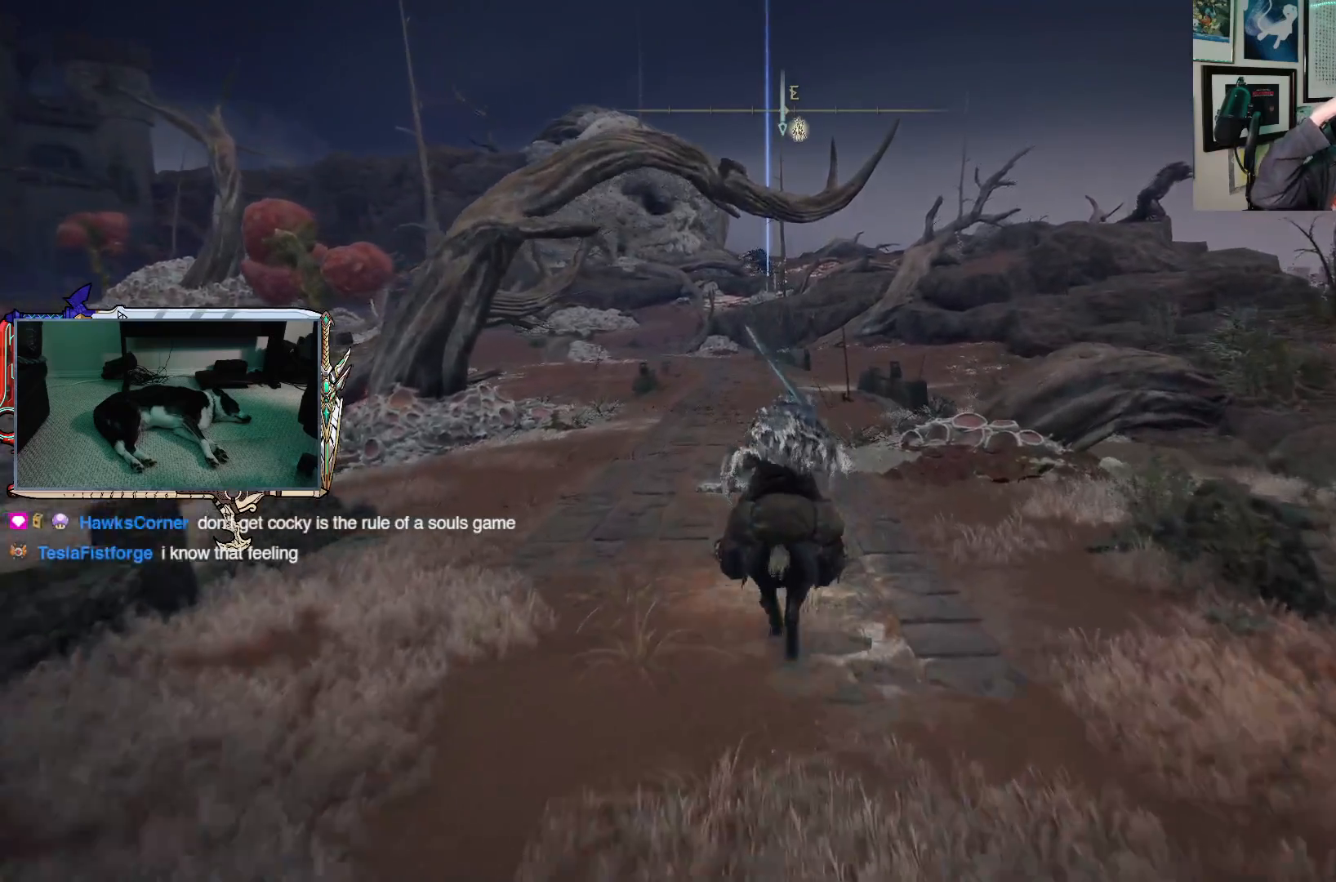
{"buttons": [], "left_stick": "up", "right_stick": "center", "events": []}
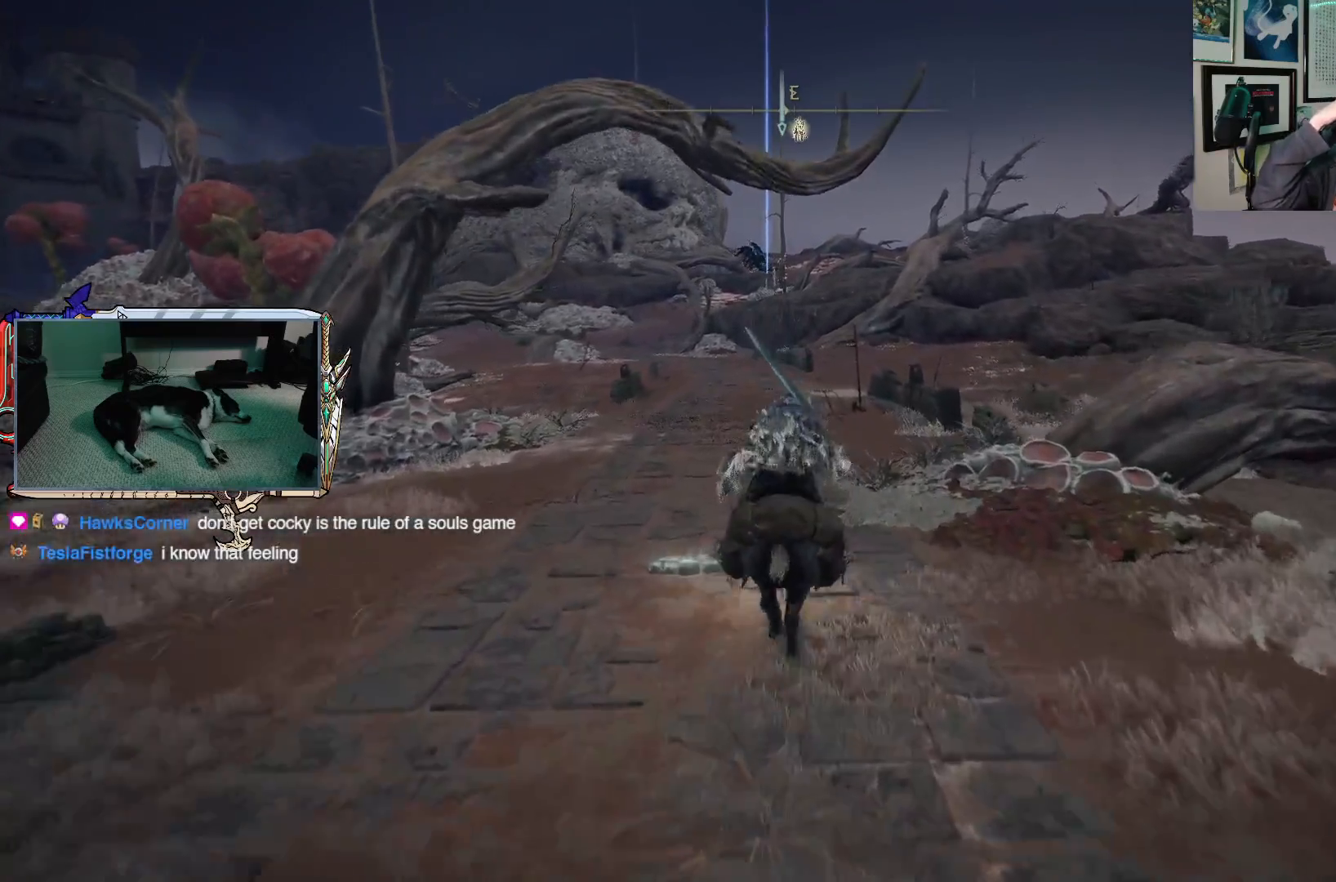
{"buttons": [], "left_stick": "up", "right_stick": "center", "events": []}
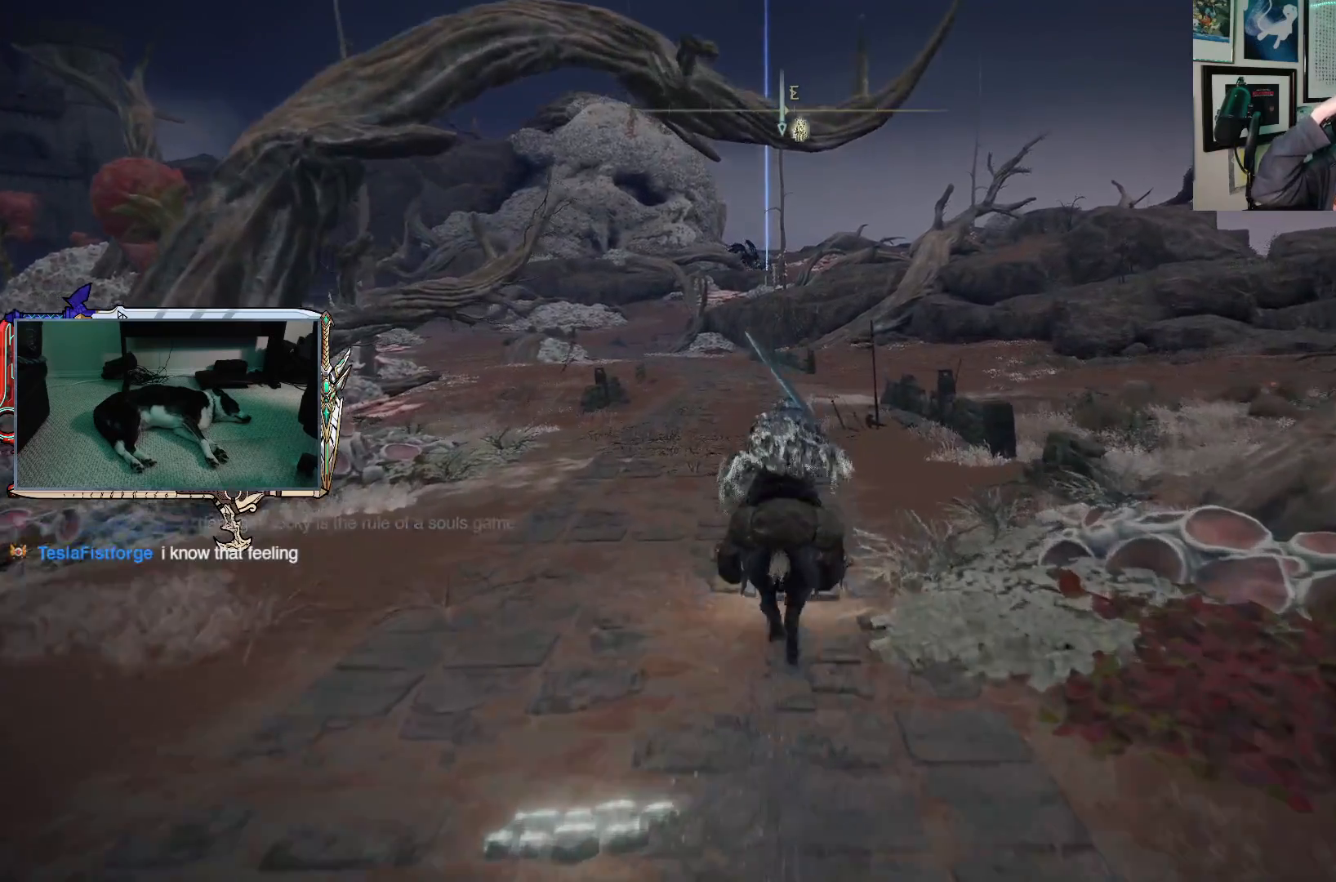
{"buttons": [], "left_stick": "up", "right_stick": "center", "events": []}
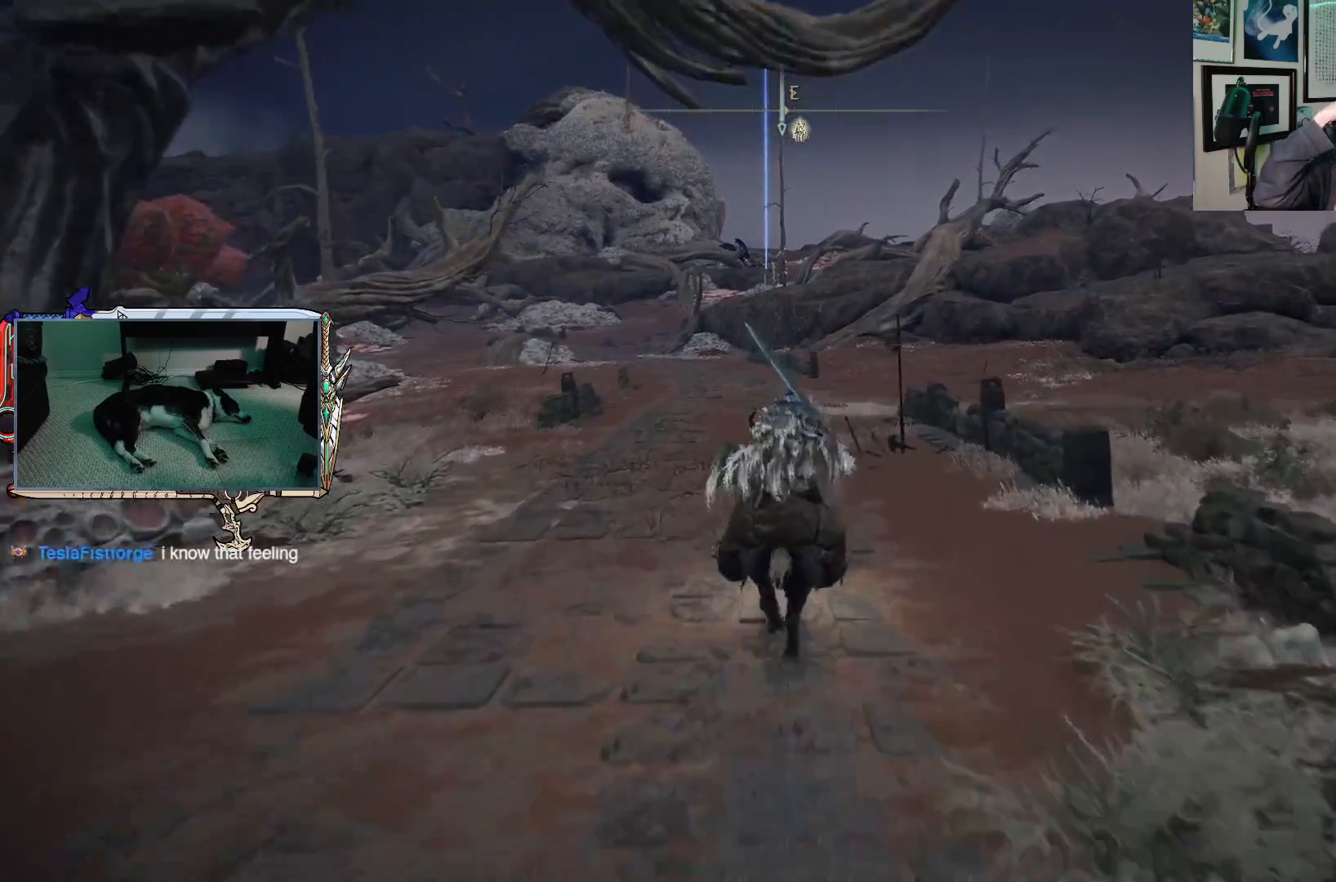
{"buttons": [], "left_stick": "up", "right_stick": "center", "events": []}
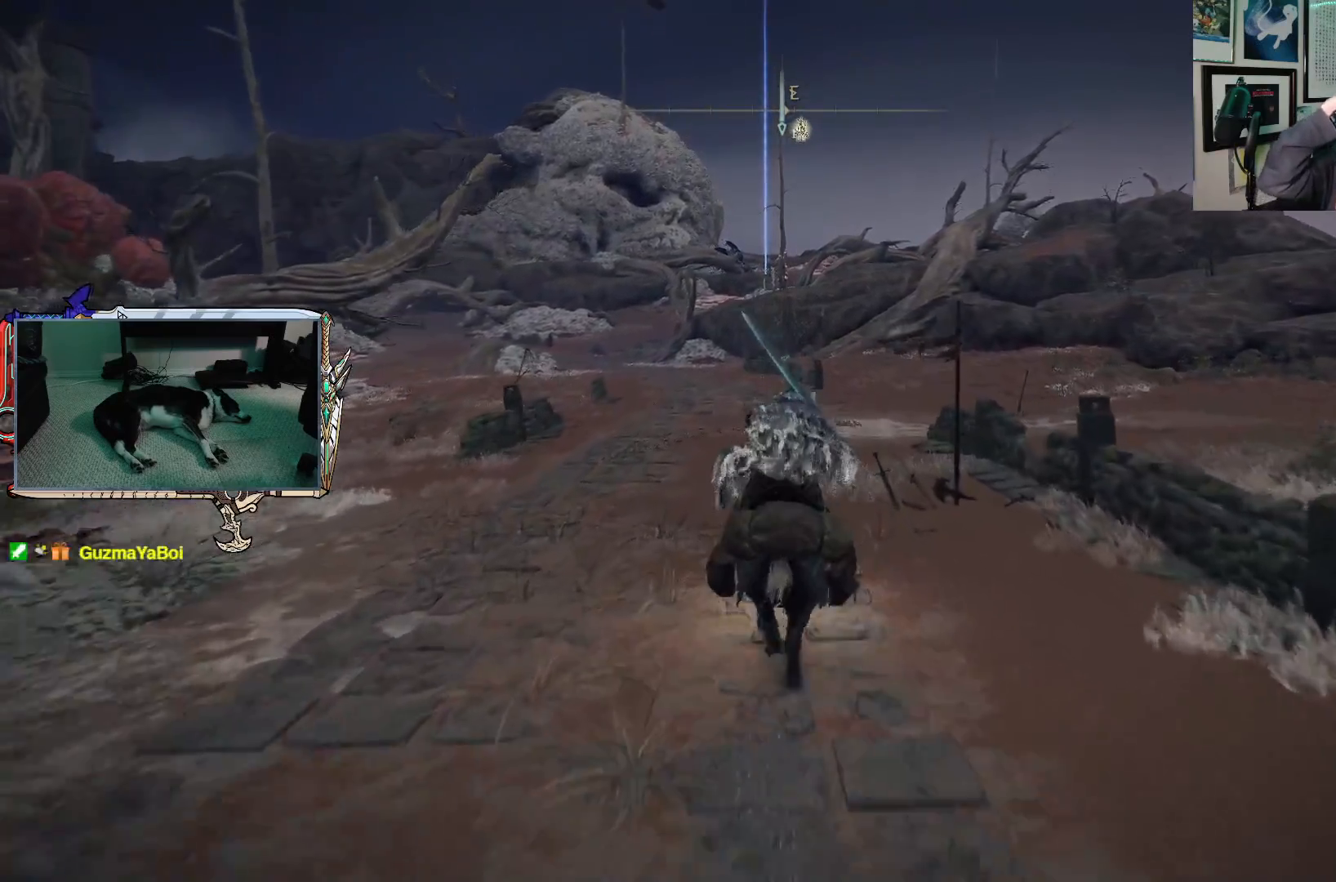
{"buttons": [], "left_stick": "up", "right_stick": "center", "events": []}
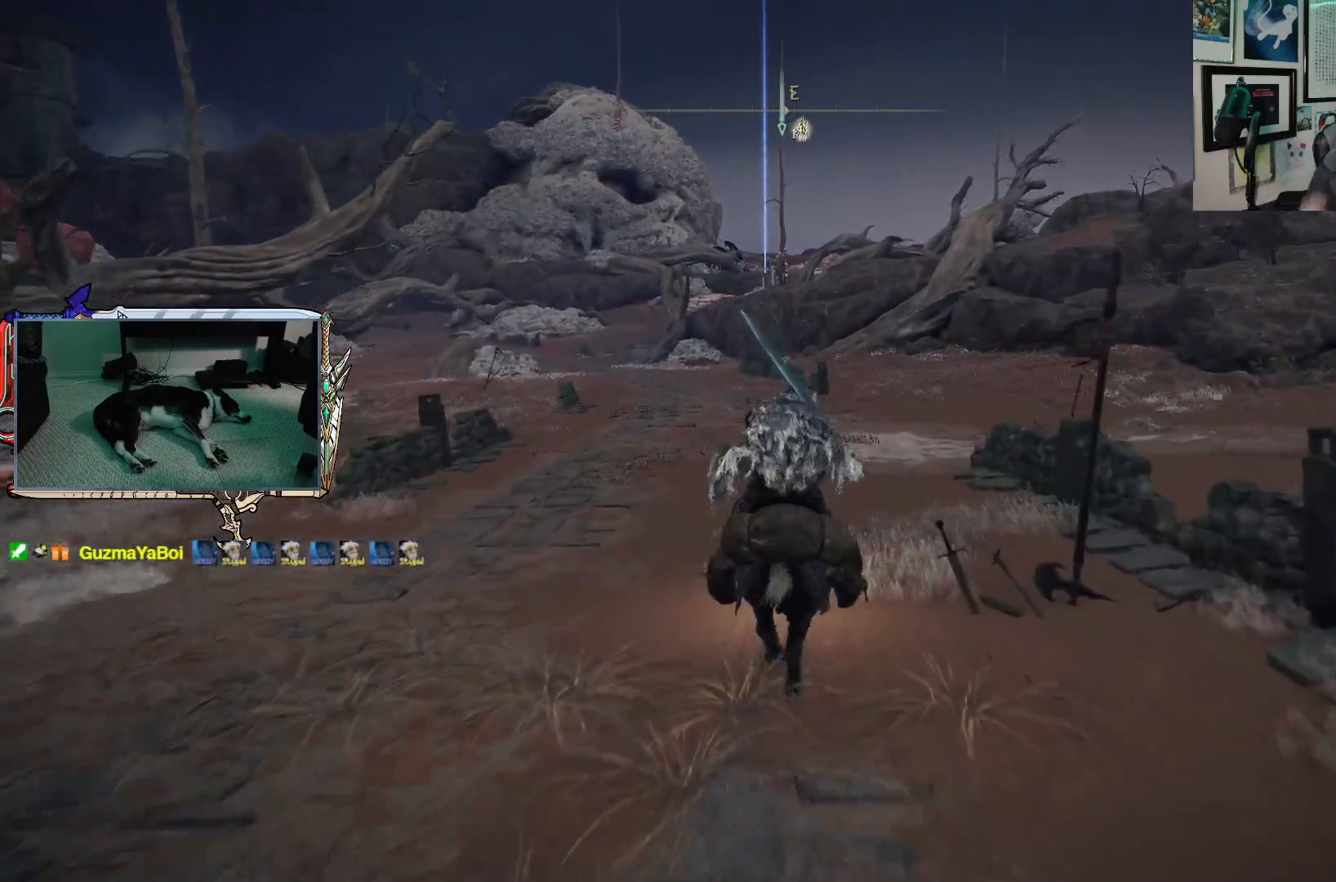
{"buttons": [], "left_stick": "up", "right_stick": "center", "events": []}
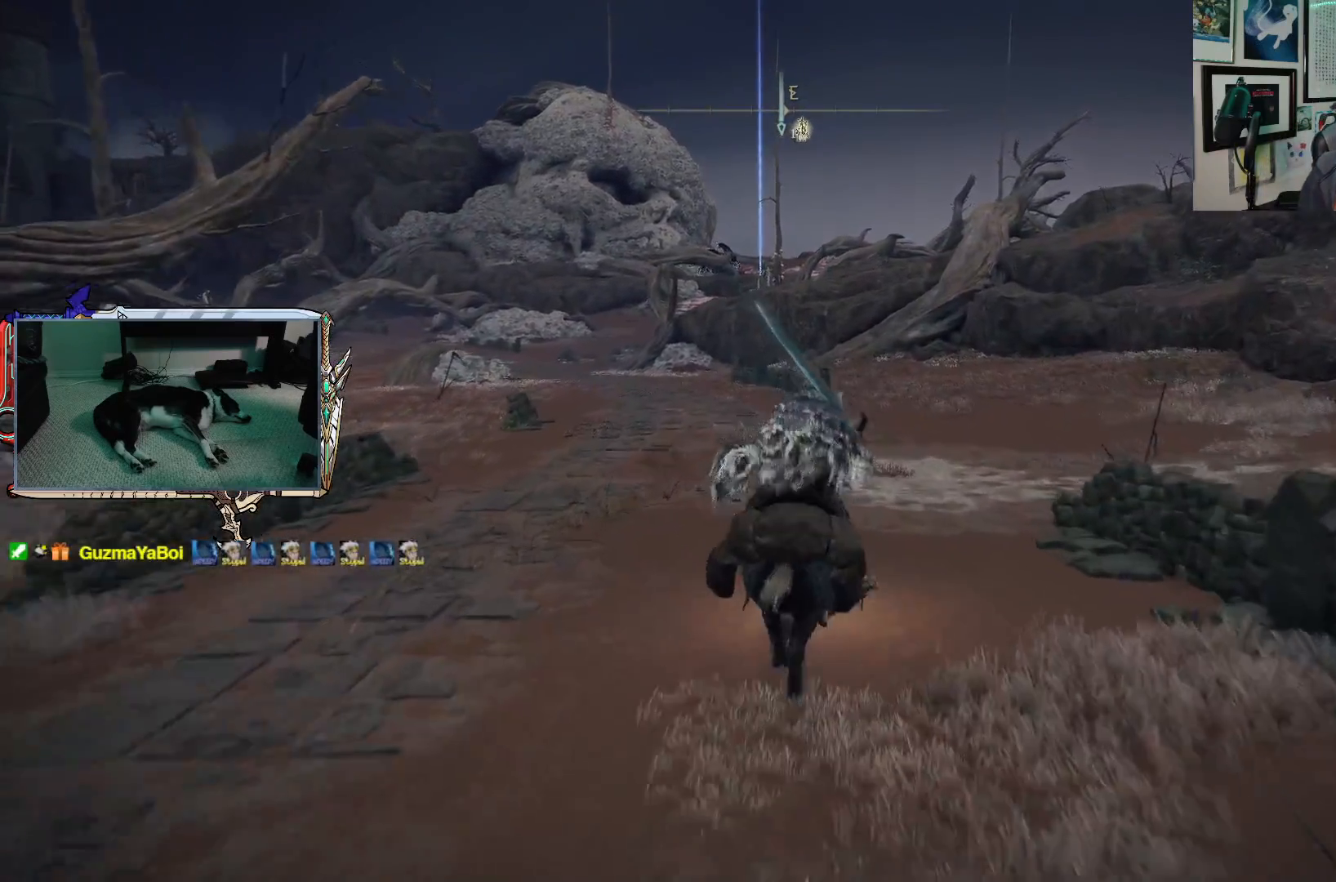
{"buttons": [], "left_stick": "up", "right_stick": "center", "events": [[350, "B", "down"], [483, "B", "up"]]}
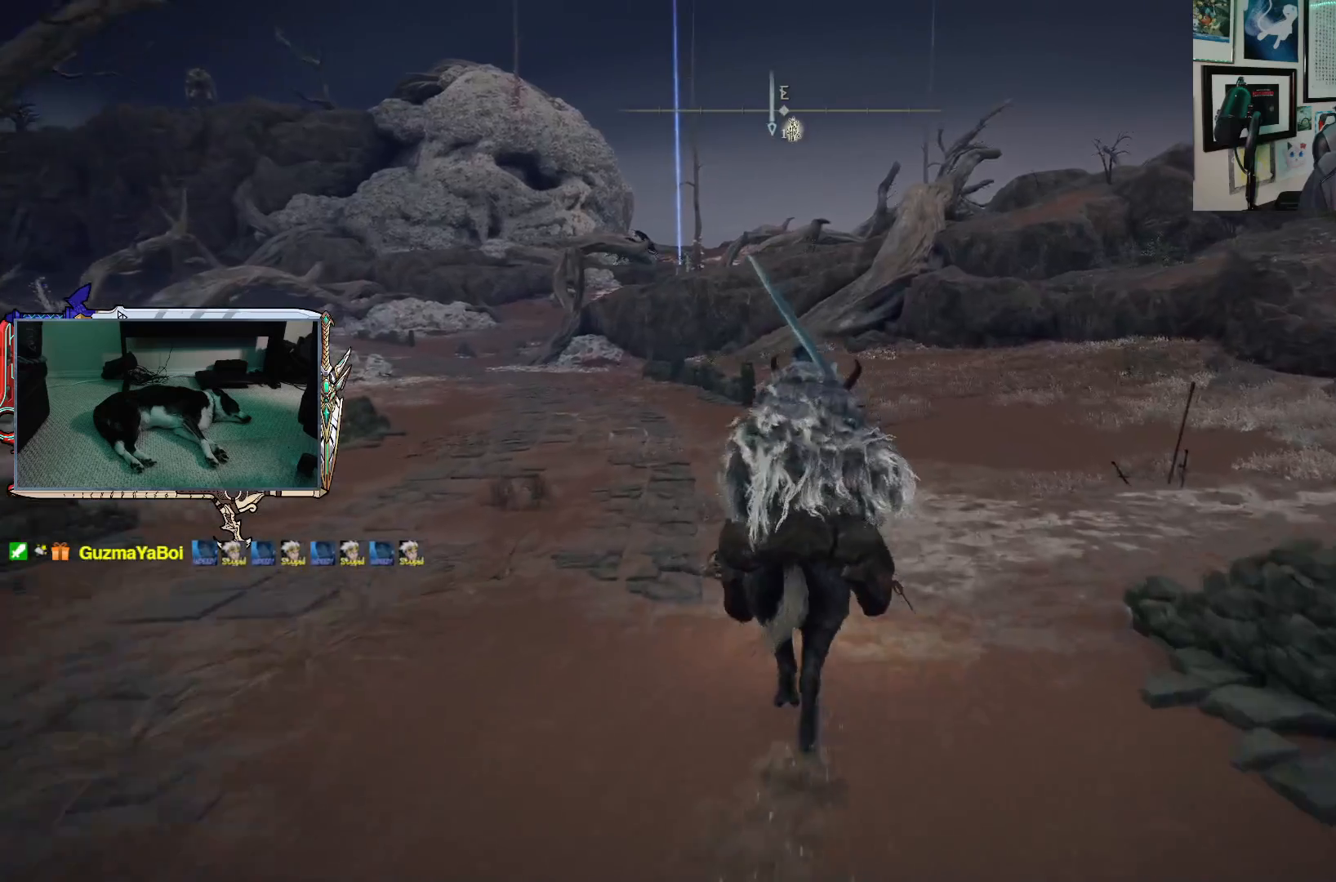
{"buttons": [], "left_stick": "up", "right_stick": "center", "events": []}
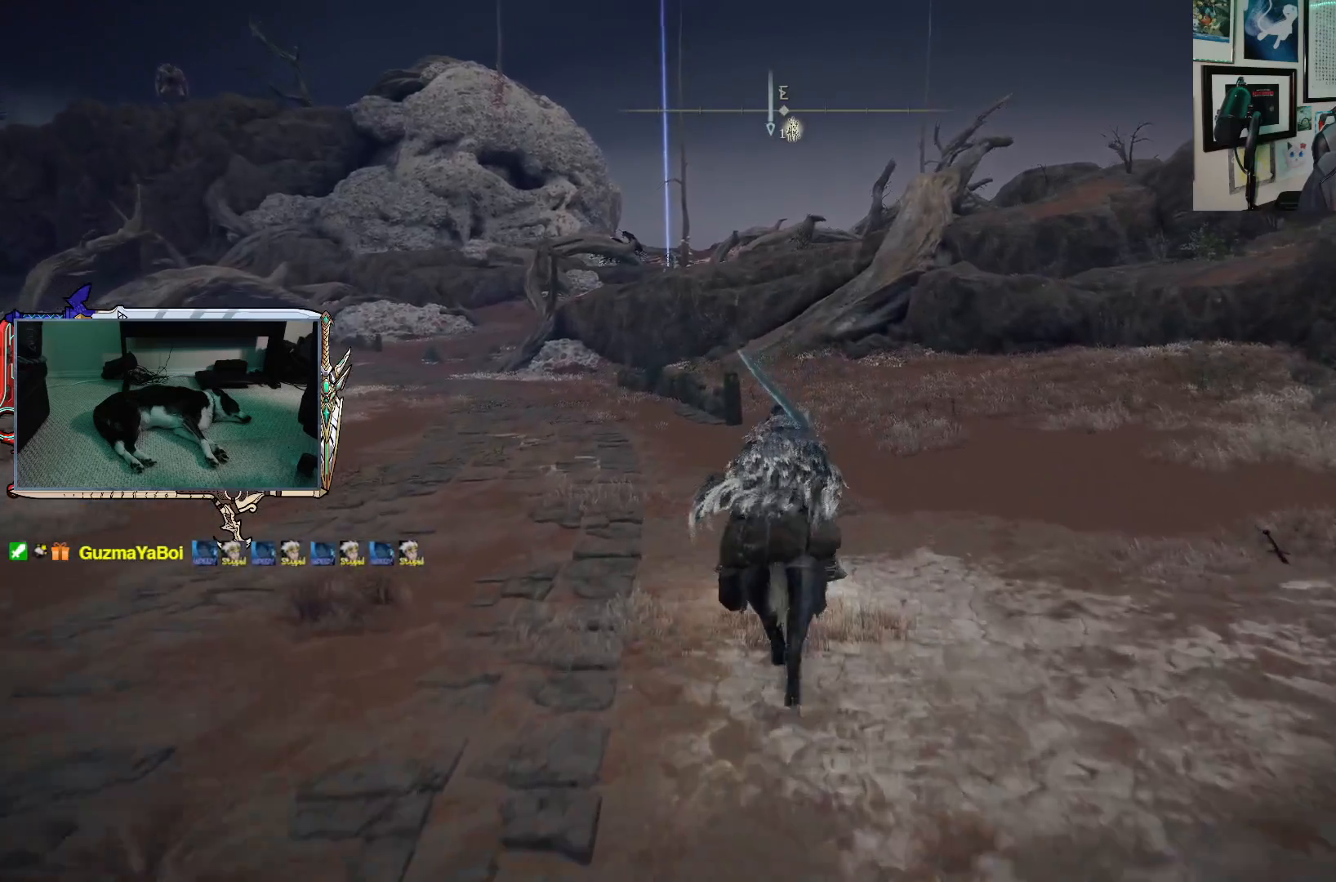
{"buttons": [], "left_stick": "up", "right_stick": "center", "events": []}
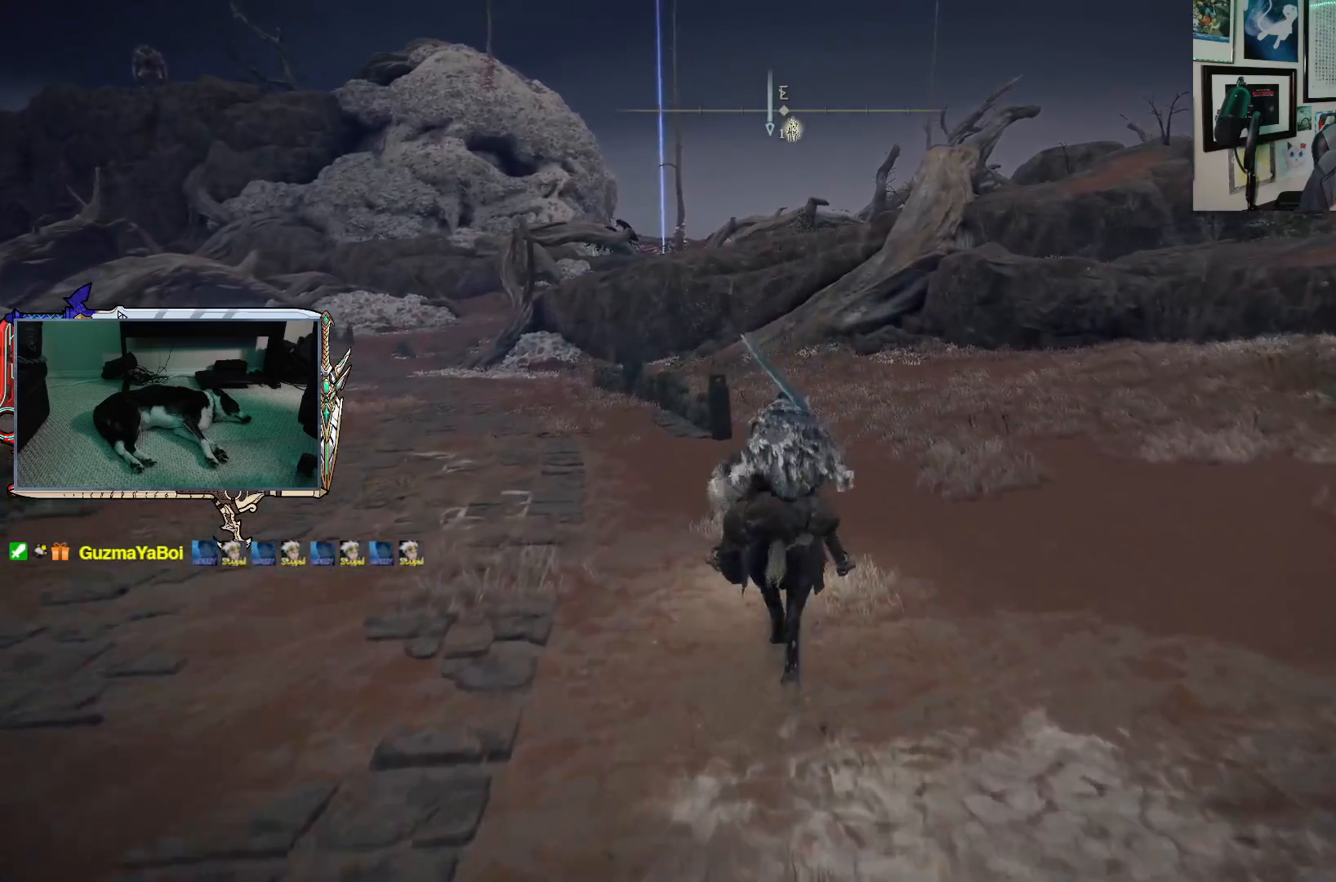
{"buttons": [], "left_stick": "up", "right_stick": "center", "events": []}
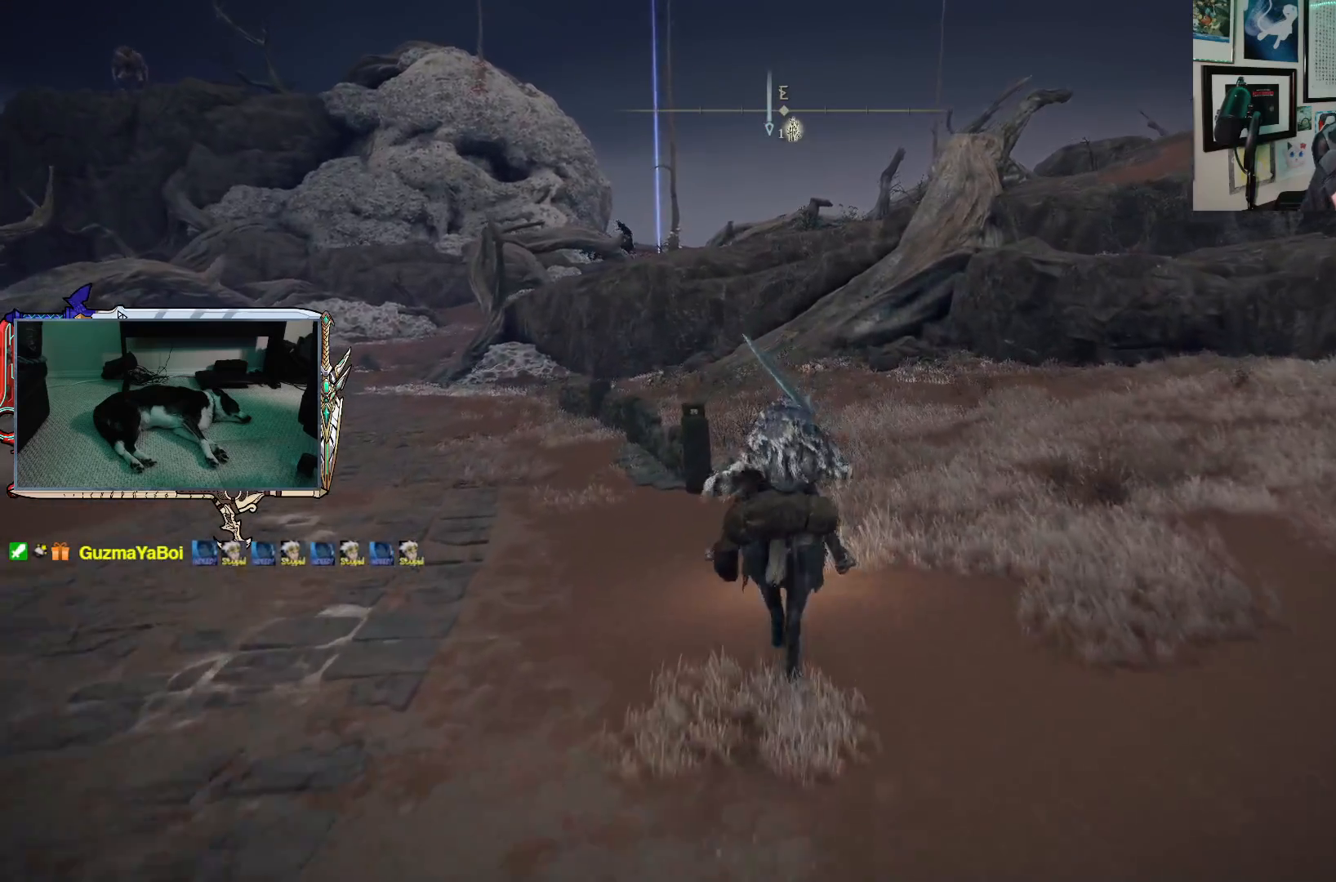
{"buttons": [], "left_stick": "up", "right_stick": "center", "events": []}
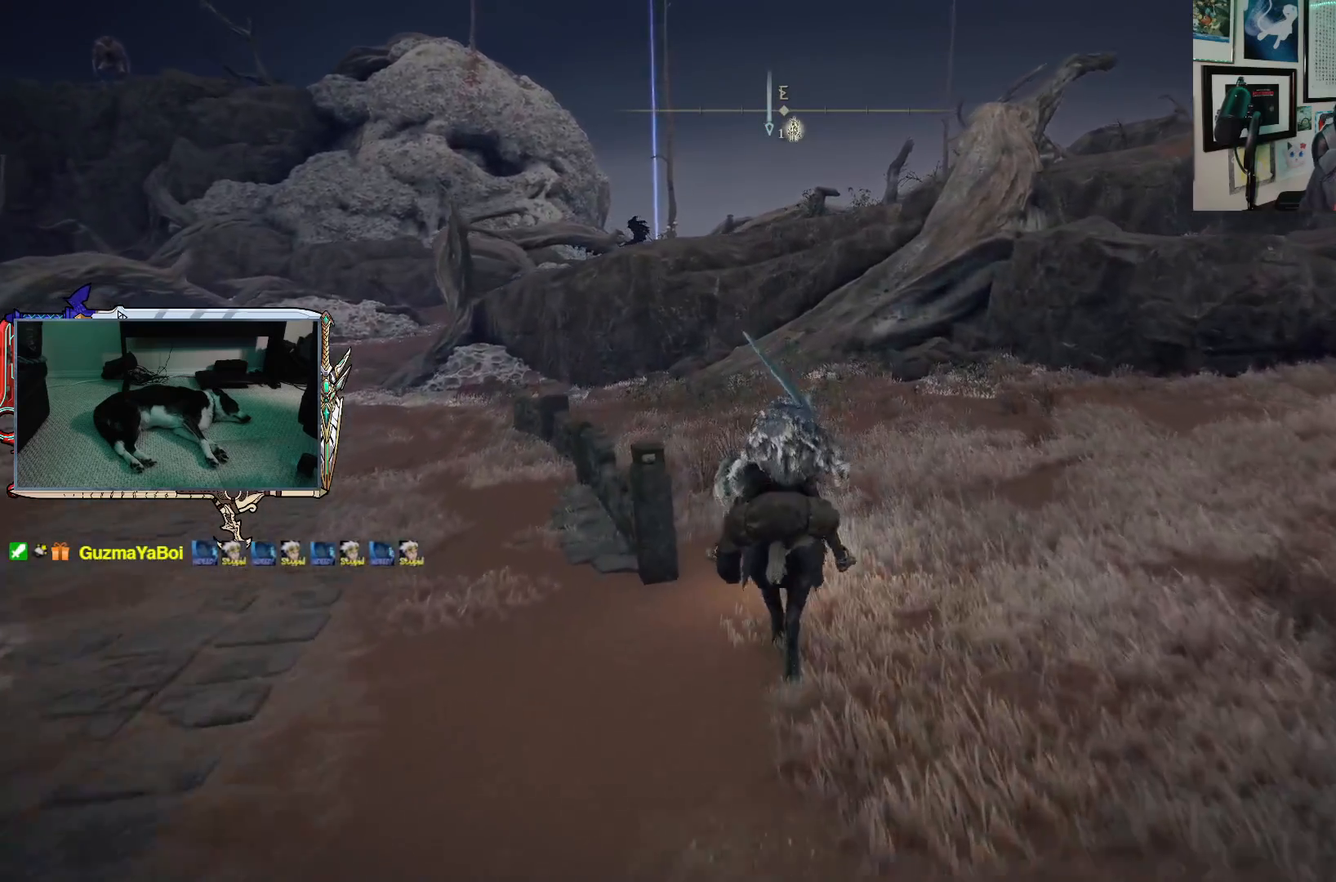
{"buttons": [], "left_stick": "up", "right_stick": "center", "events": []}
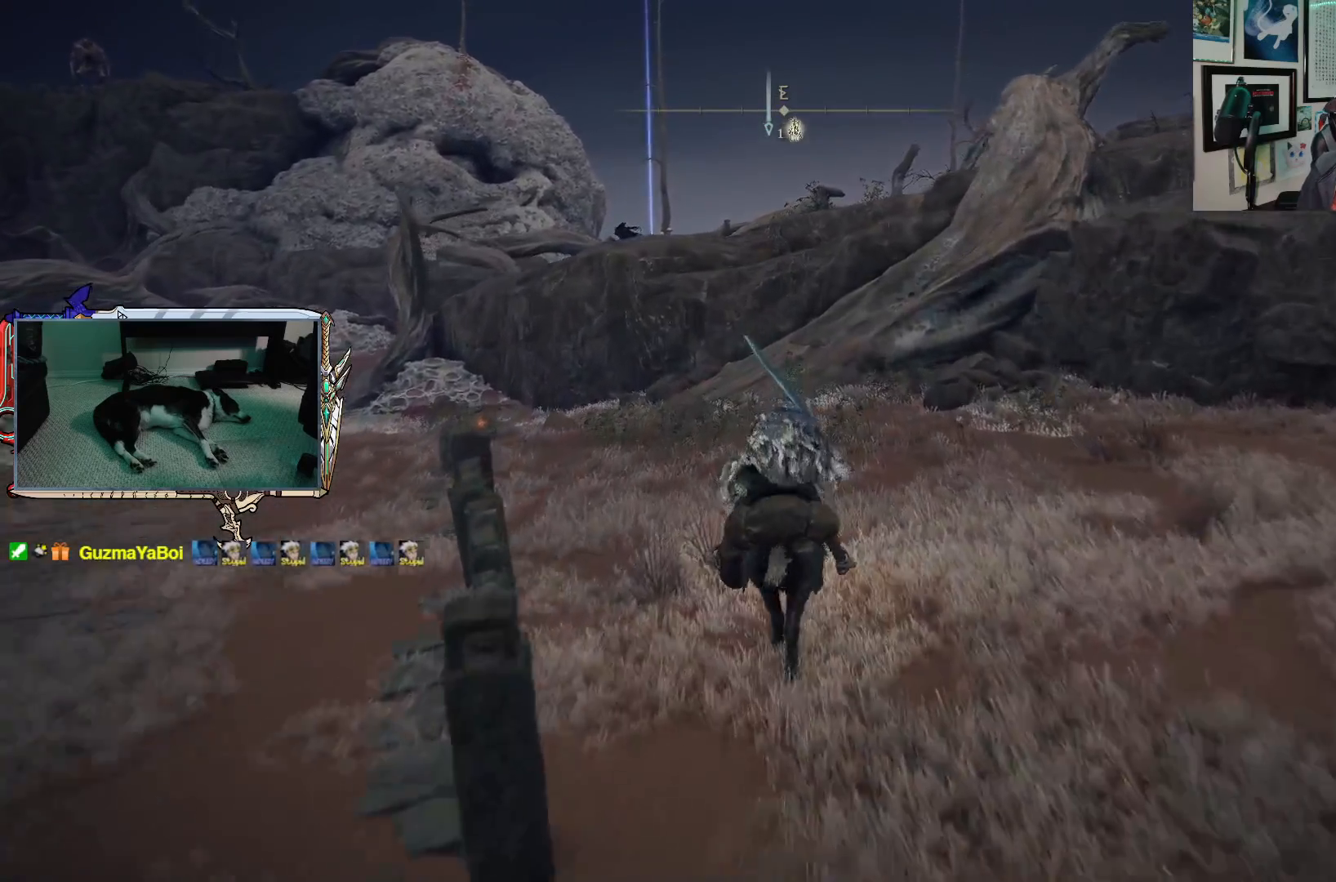
{"buttons": [], "left_stick": "up", "right_stick": "center", "events": []}
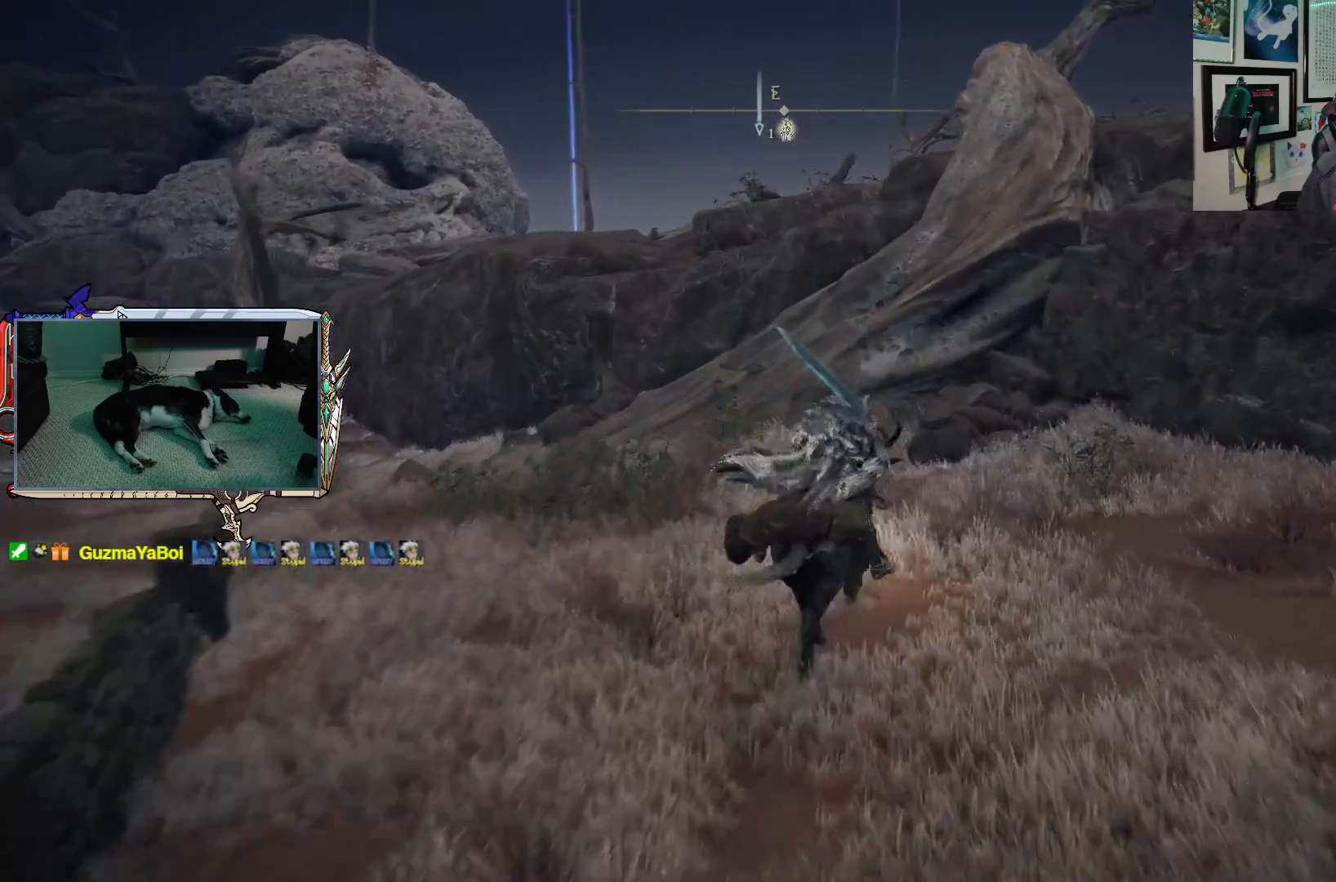
{"buttons": [], "left_stick": "up", "right_stick": "center", "events": [[183, "A", "down"], [350, "A", "up"]]}
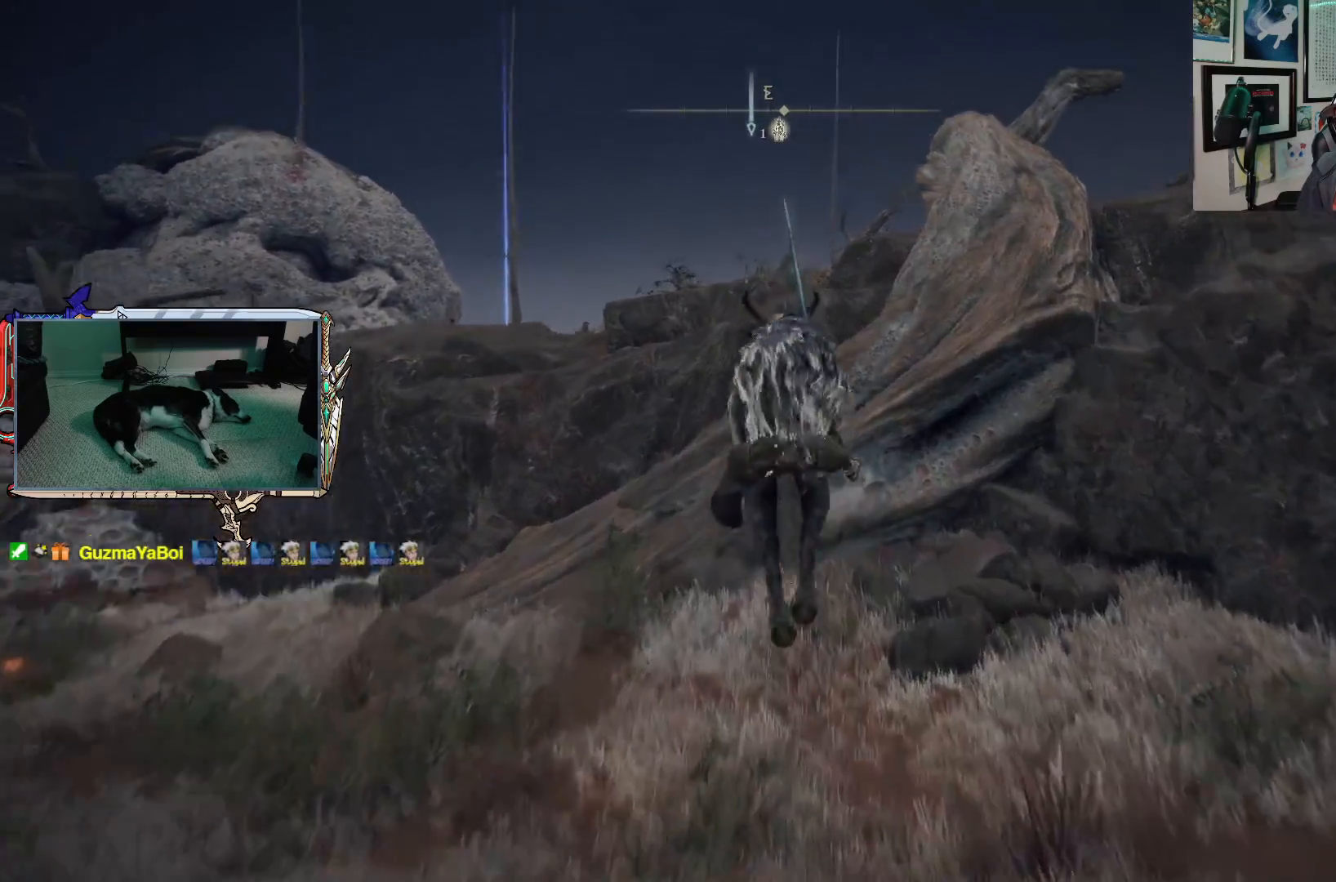
{"buttons": [], "left_stick": "up", "right_stick": "center", "events": [[50, "A", "down"], [217, "A", "up"]]}
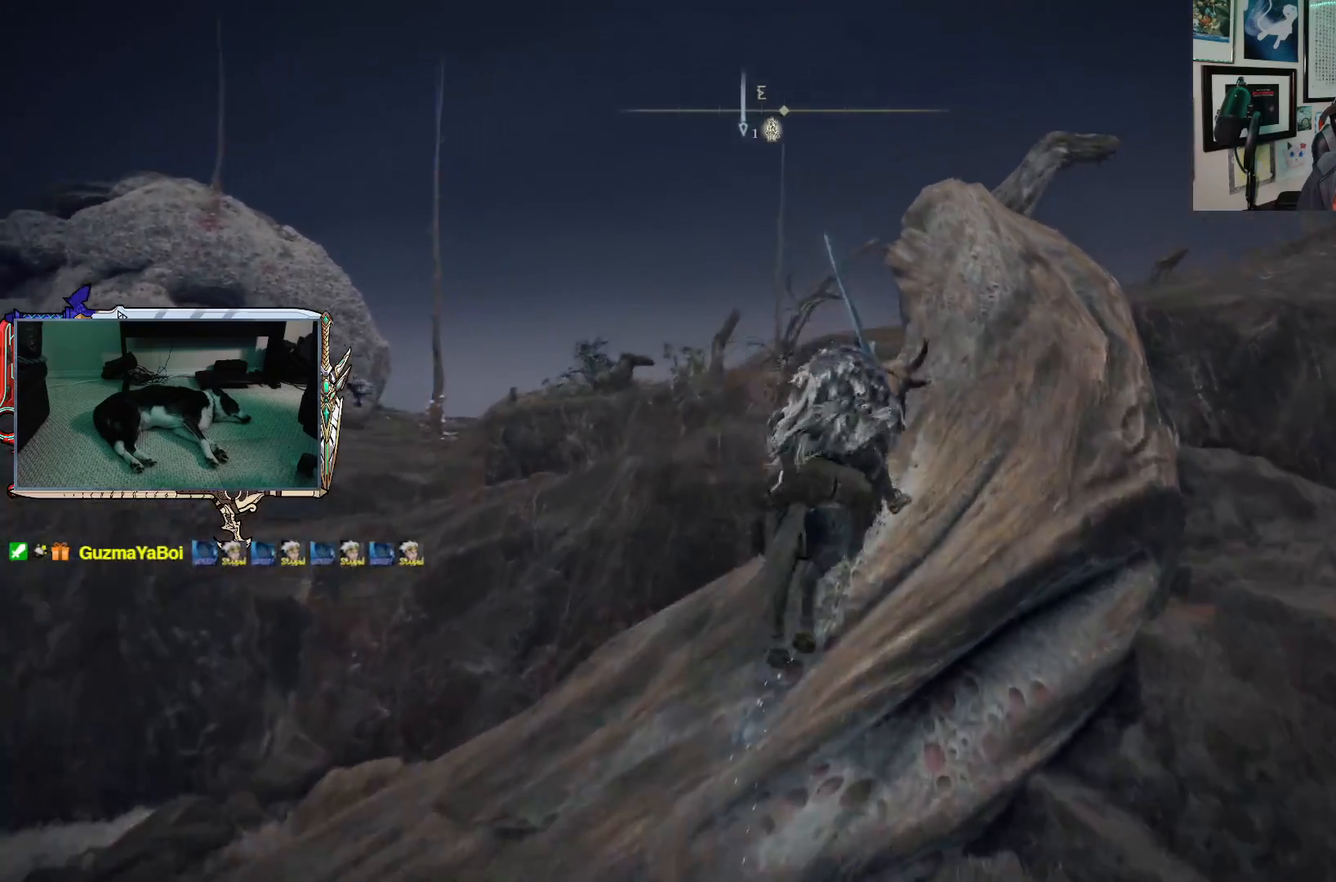
{"buttons": [], "left_stick": "up", "right_stick": "center", "events": [[217, "A", "down"], [383, "A", "up"]]}
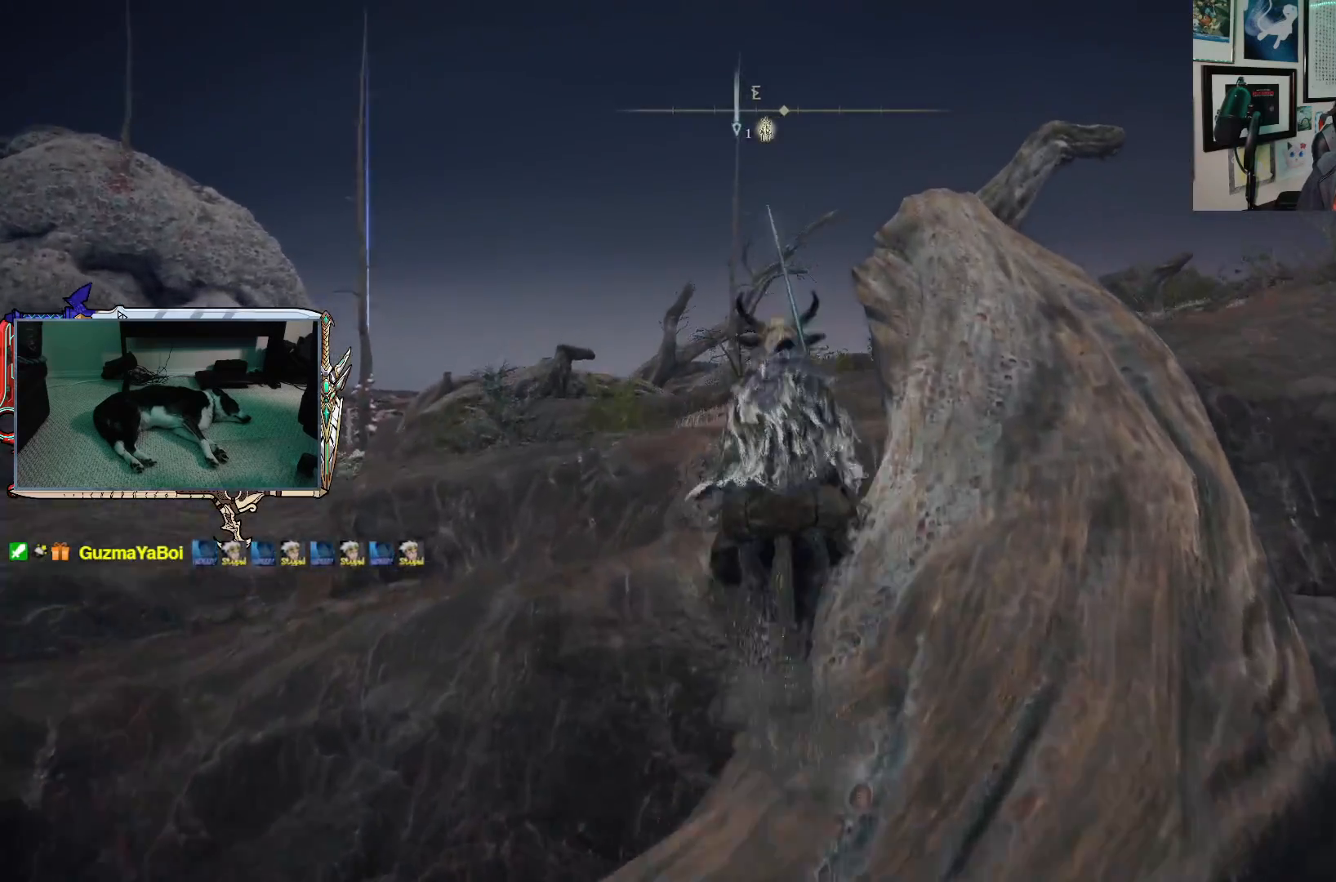
{"buttons": [], "left_stick": "up", "right_stick": "center", "events": [[333, "A", "down"], [483, "A", "up"]]}